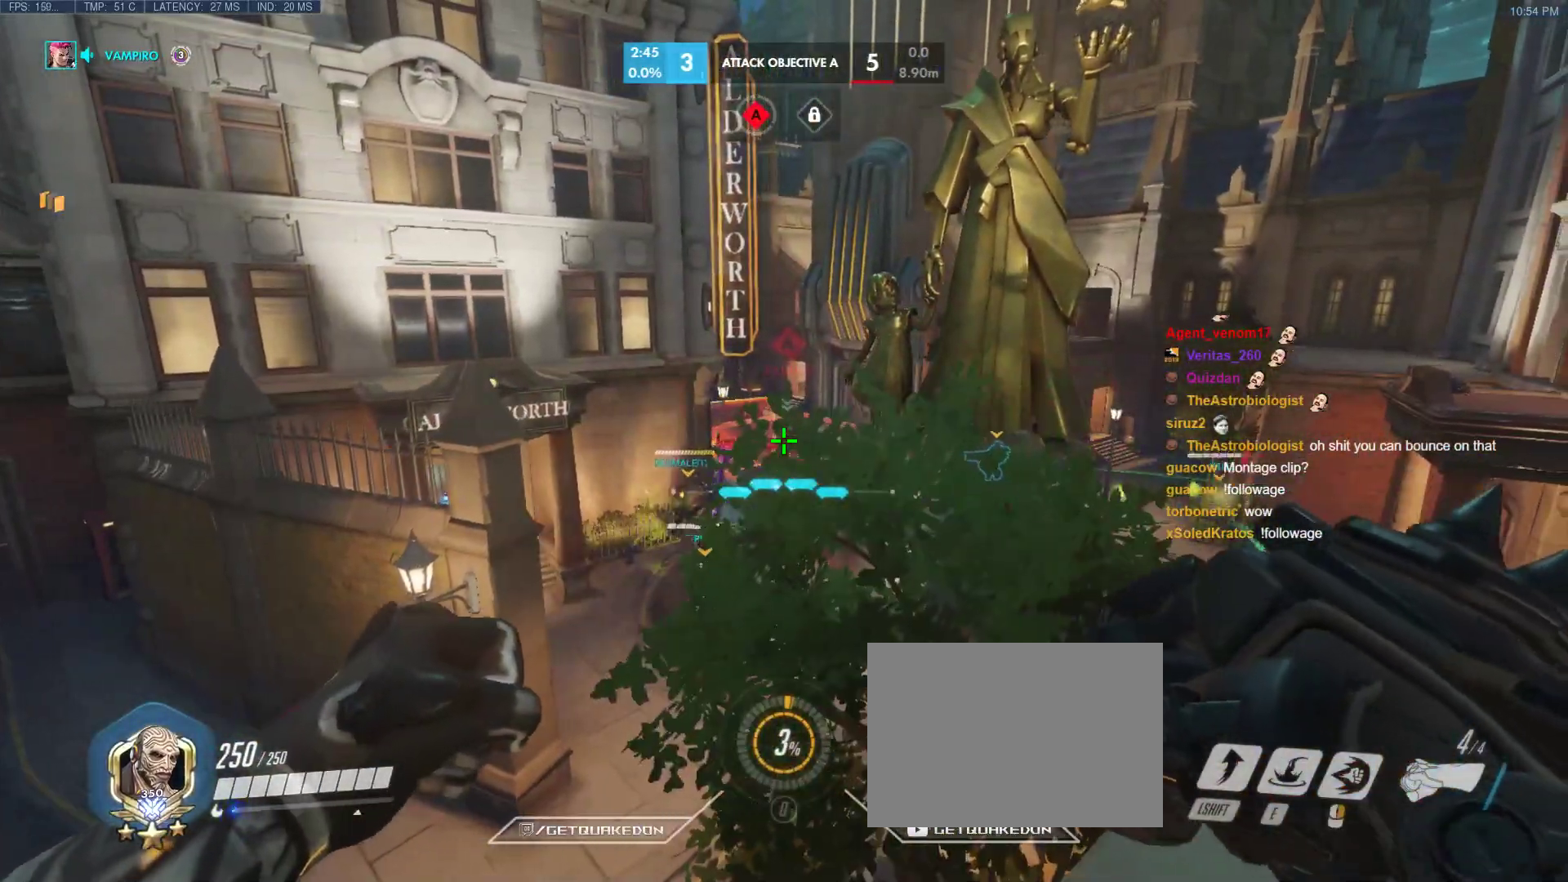
Gameplay with keyboard; each line is a JSON object with the keys held at the frame after it. "events" lists presses ("down") and releases ("up") of "1", "2", "3", "4", "5", "a", "alt", "b", "c", "caps_lock", "ctrl", "d", "e", "f", "g", "n", "q", "r", "s", "shift", "space", "t", "tab", "v", "w", "x" and "z" between this image and that frame as [ms after this image, input, new state], when the widget could be followed in between. No other keys are recorded. Mouse input is not recorded.
{"keys": [], "events": [[233, "w", "down"], [283, "d", "down"], [383, "w", "up"], [417, "d", "up"]]}
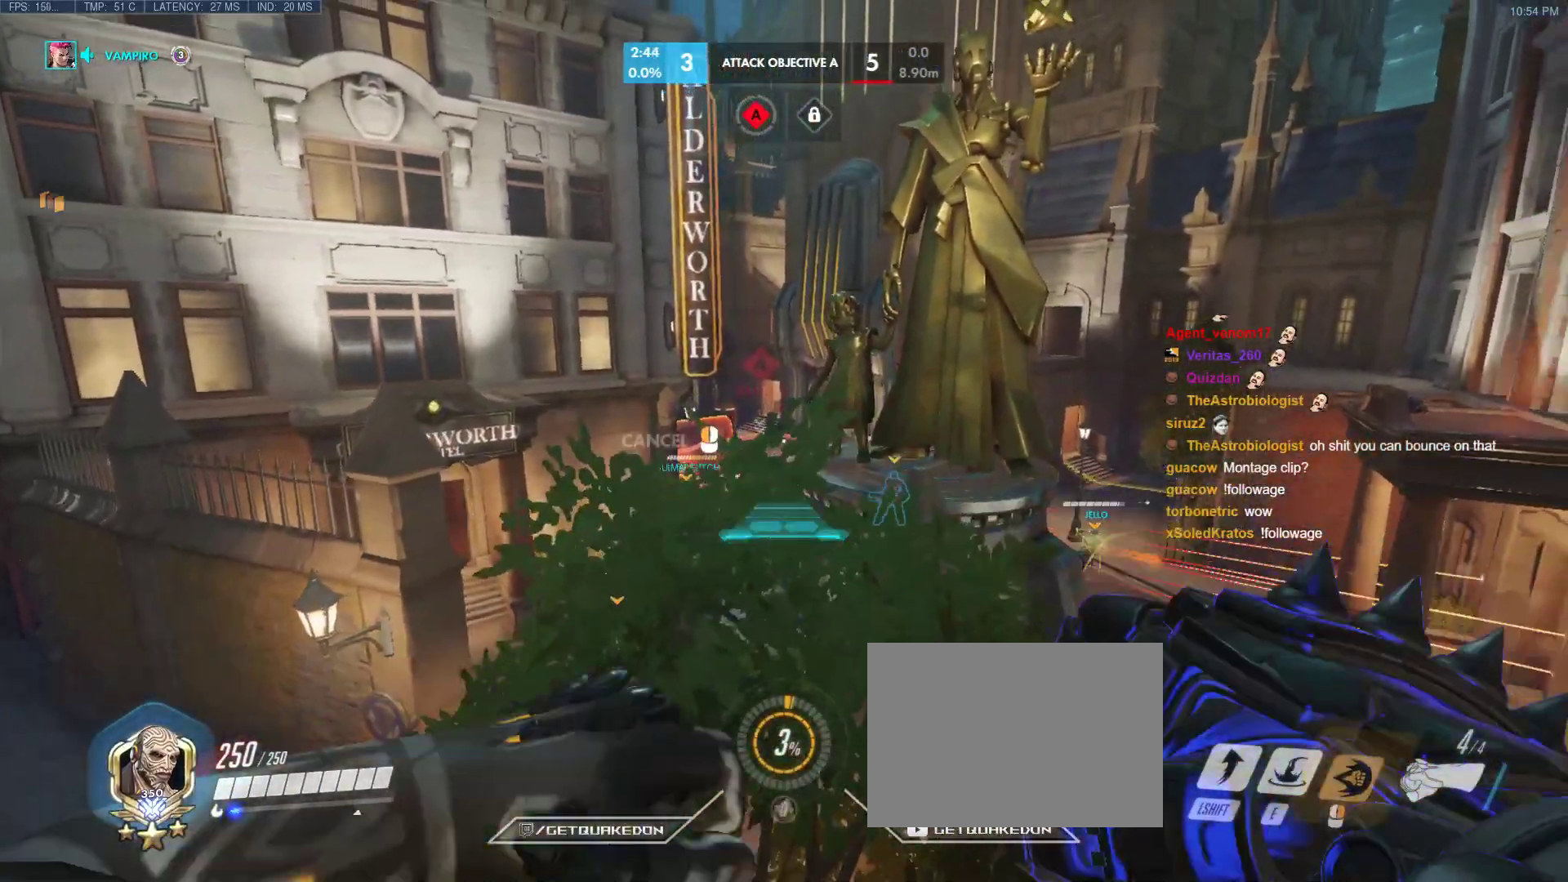
{"keys": ["tab", "w"], "events": [[67, "d", "down"], [150, "d", "up"], [150, "tab", "down"], [250, "w", "down"]]}
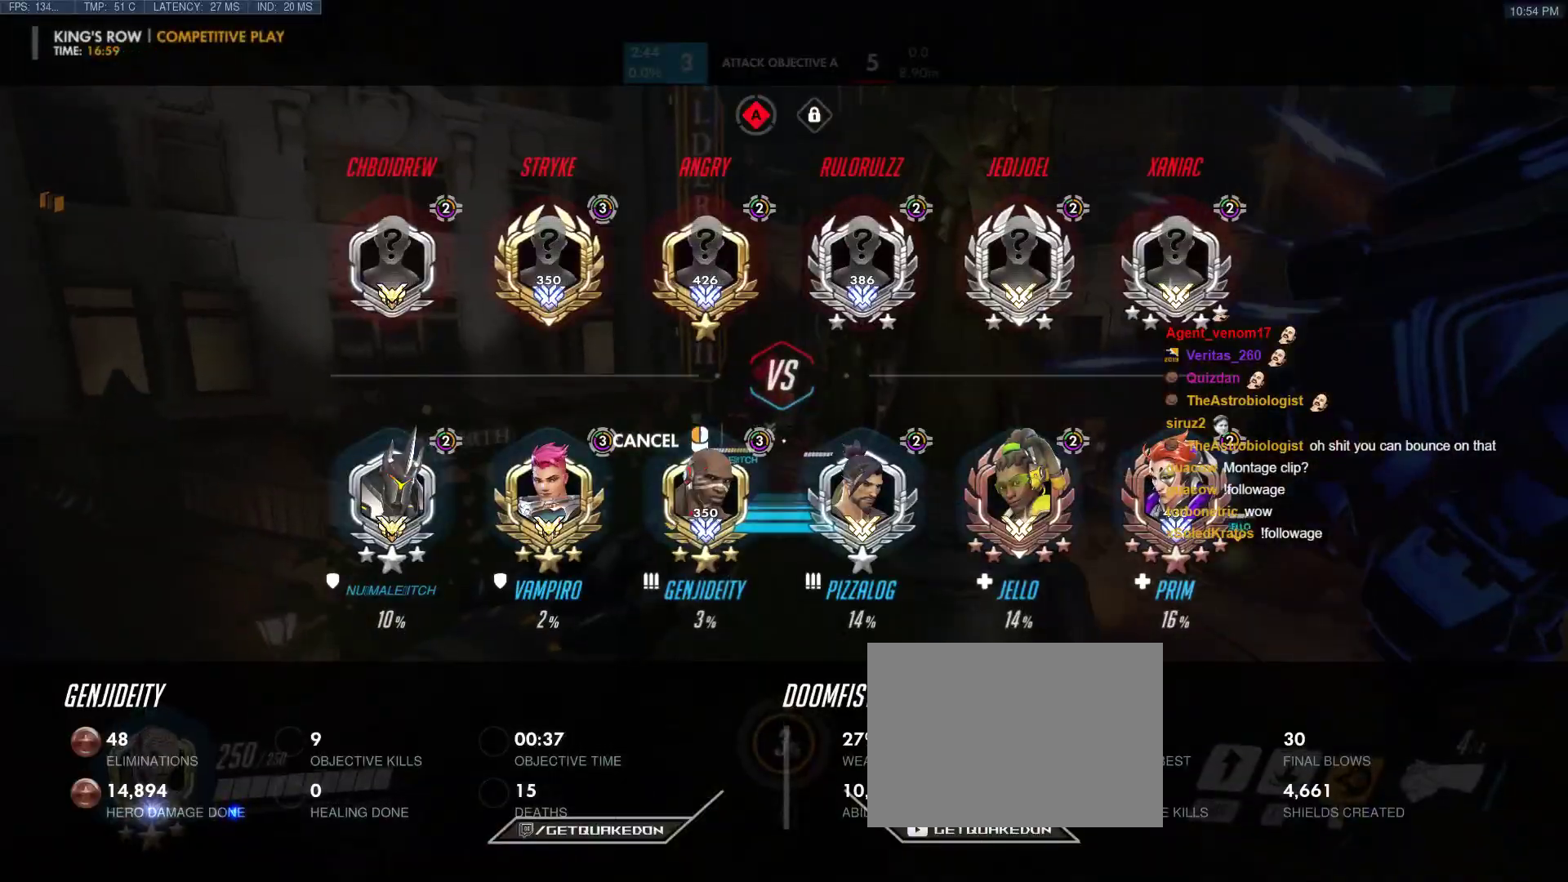
{"keys": ["a", "w"], "events": [[83, "tab", "up"], [217, "a", "down"], [317, "space", "down"], [500, "space", "up"]]}
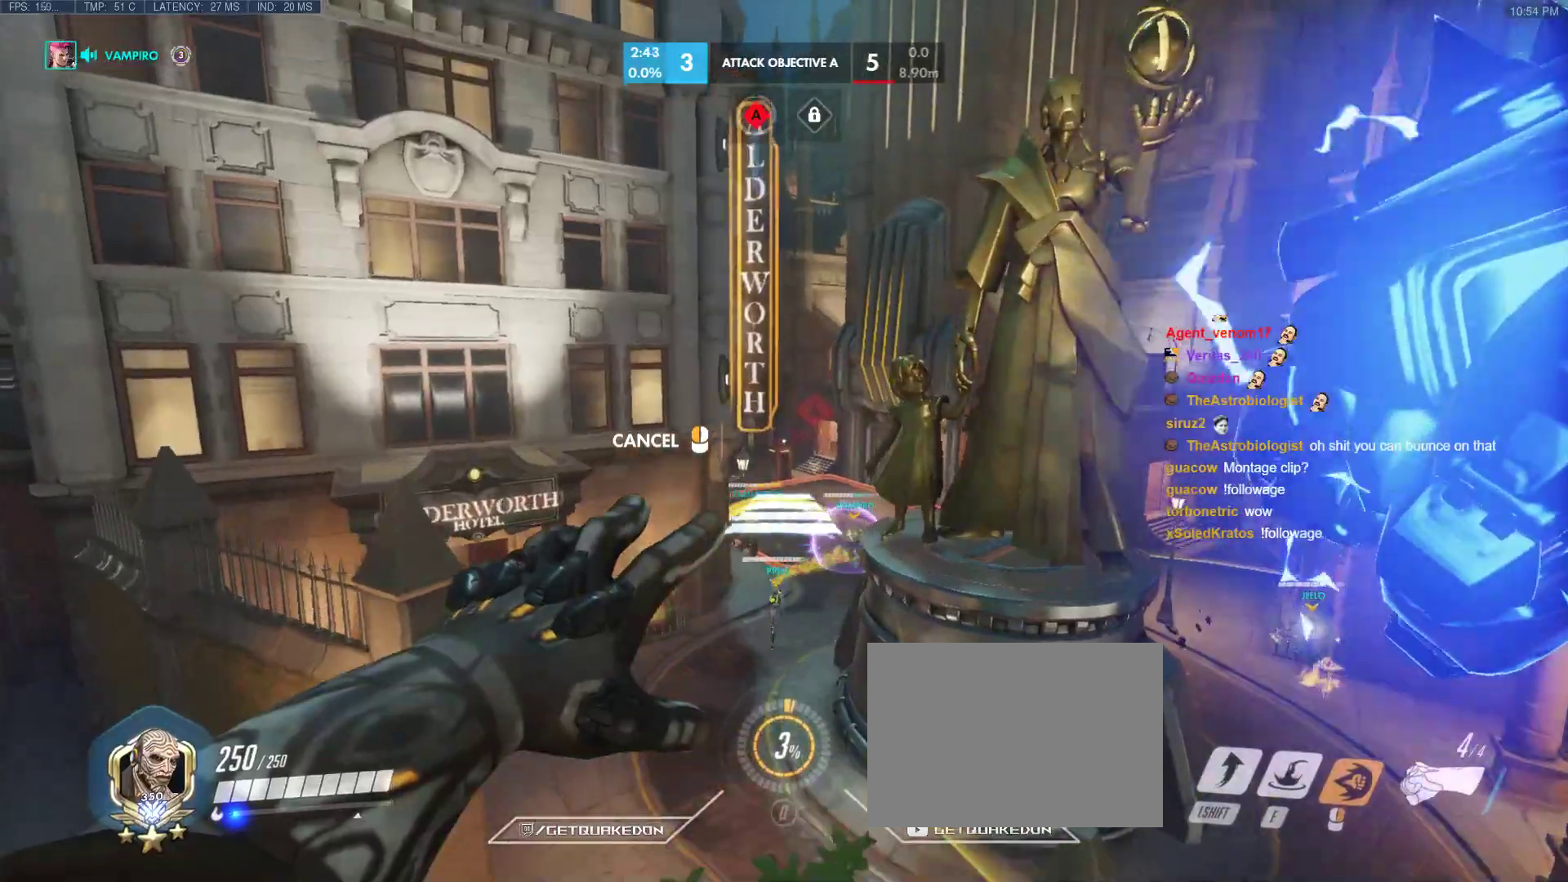
{"keys": ["w"], "events": [[183, "a", "up"]]}
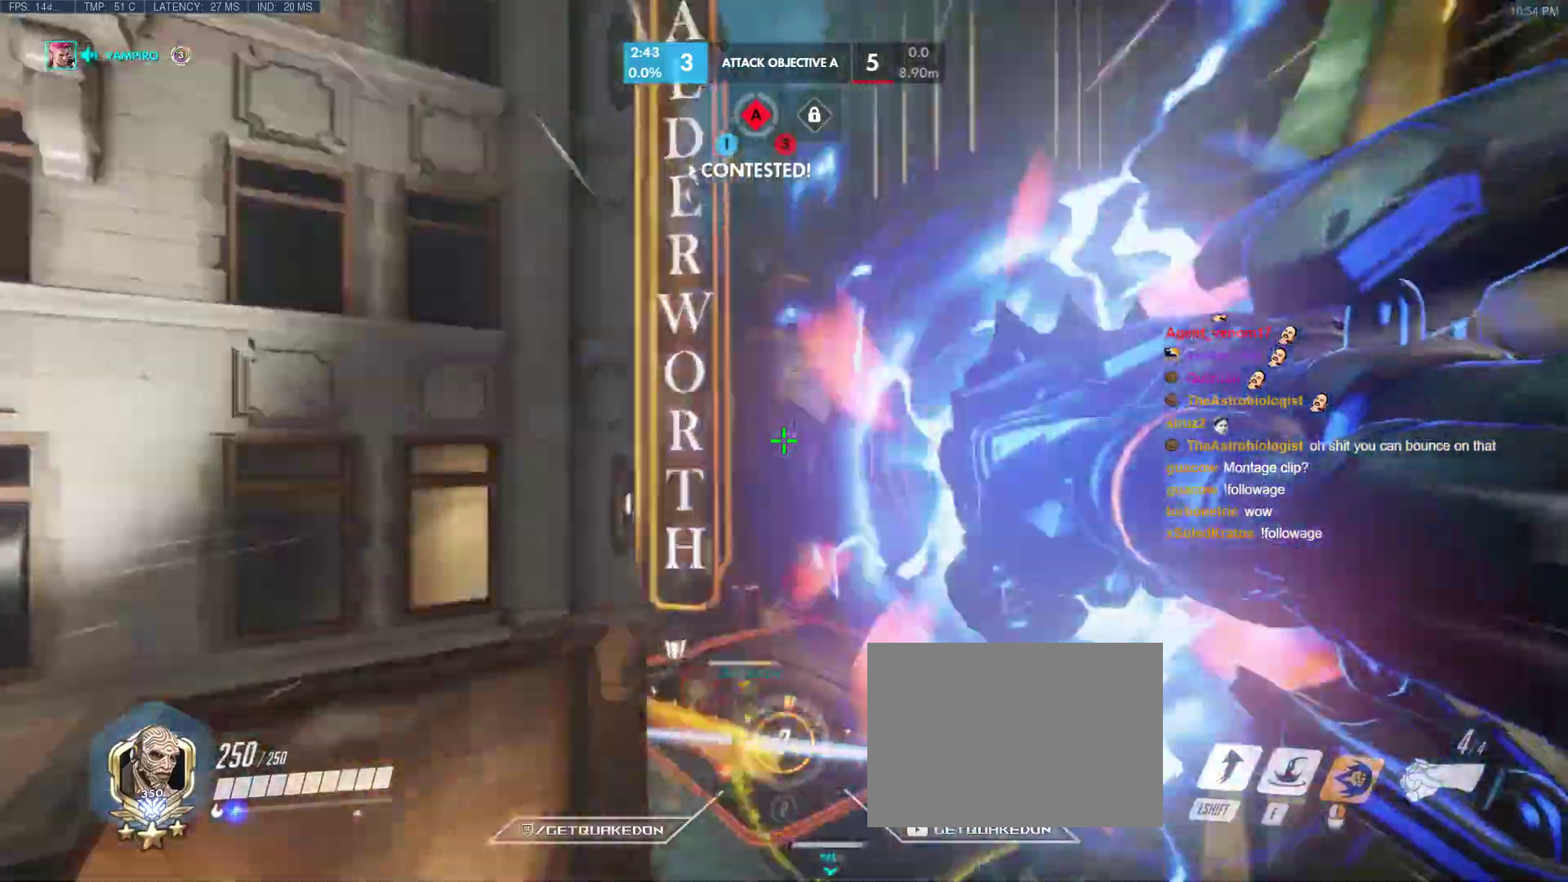
{"keys": ["w"], "events": [[167, "space", "down"], [300, "space", "up"]]}
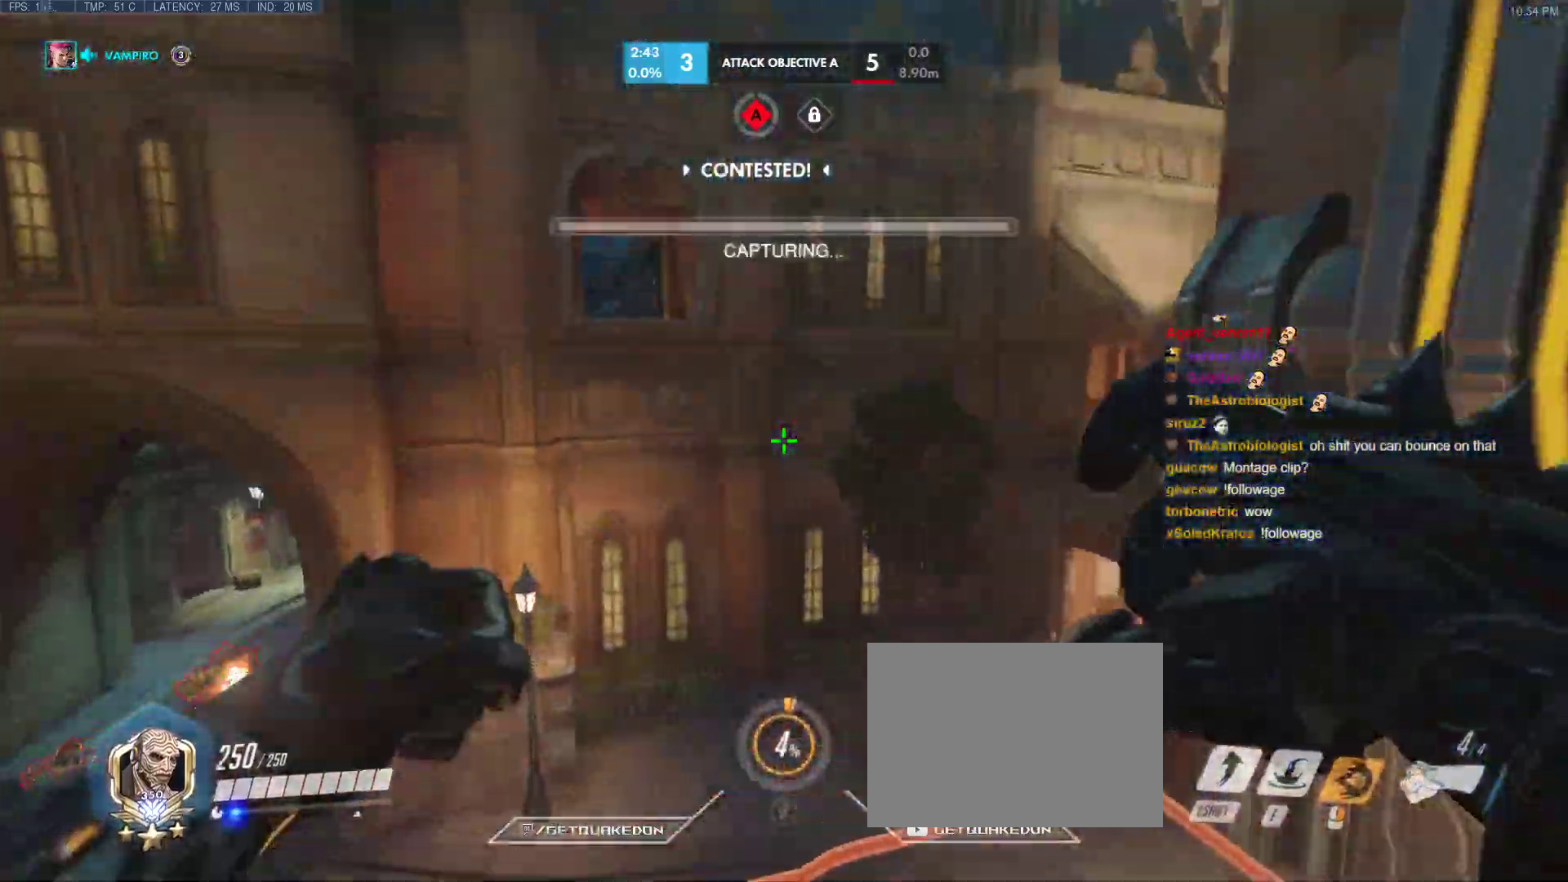
{"keys": ["e", "w"], "events": [[133, "shift", "down"], [317, "shift", "up"], [367, "e", "down"]]}
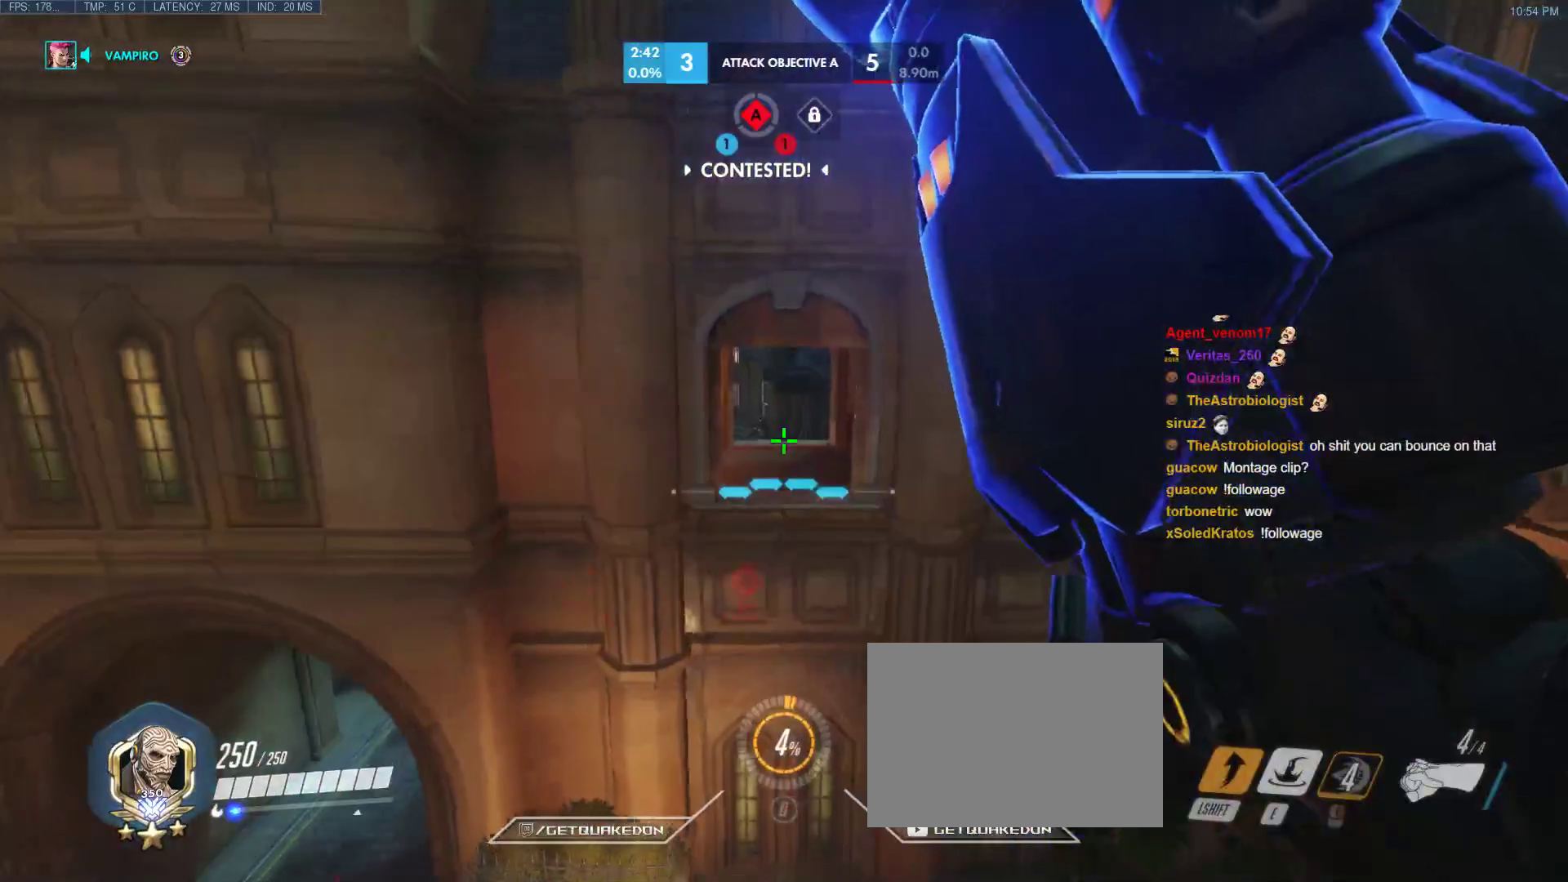
{"keys": ["w"], "events": [[383, "e", "up"]]}
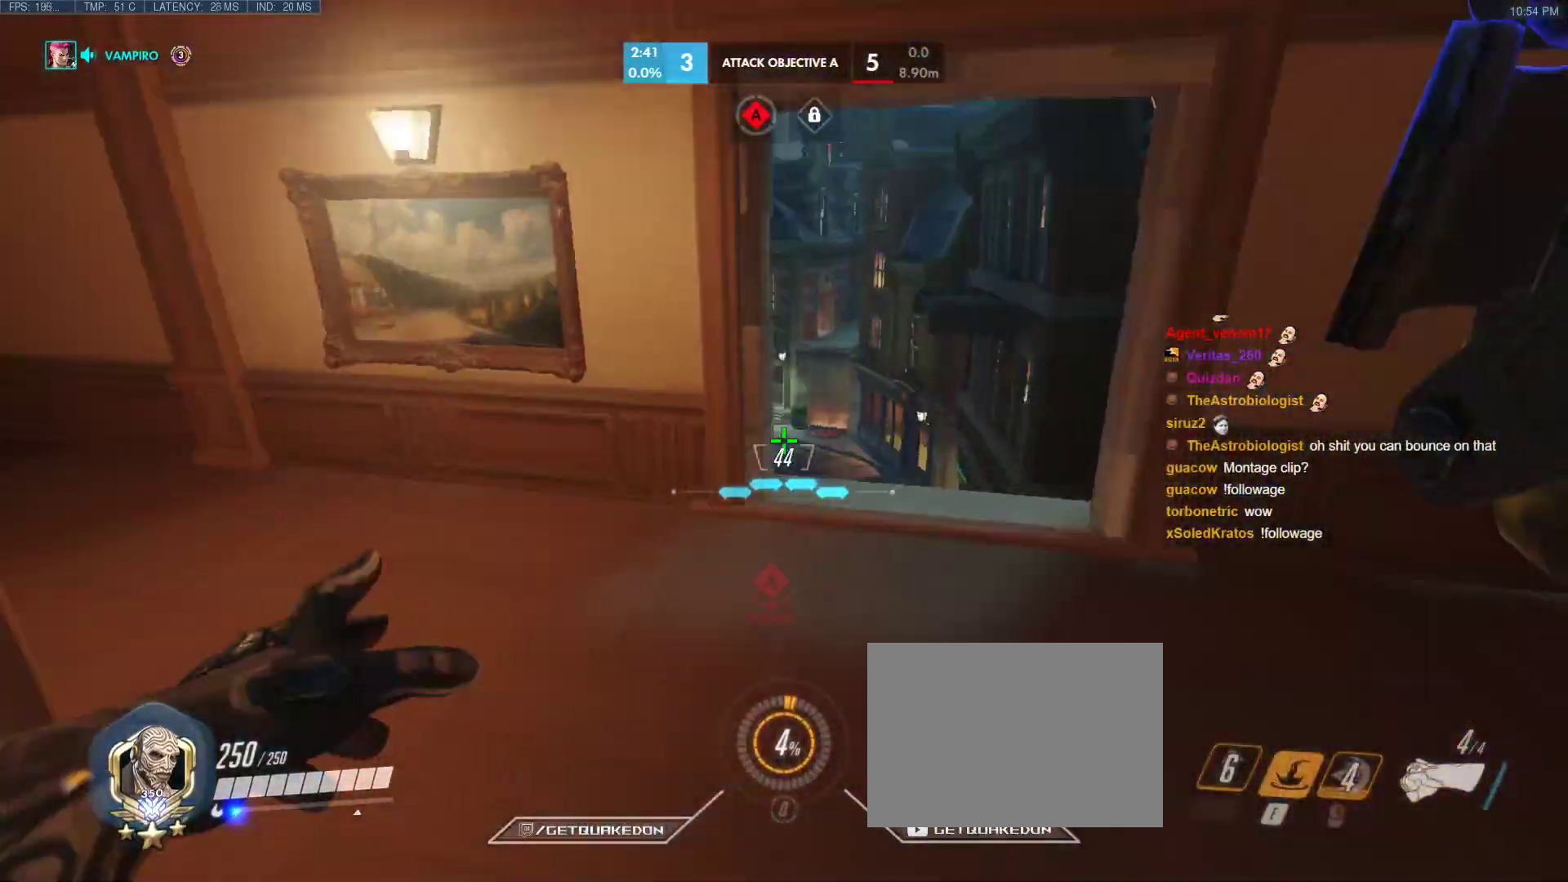
{"keys": ["space", "w"], "events": [[483, "space", "down"]]}
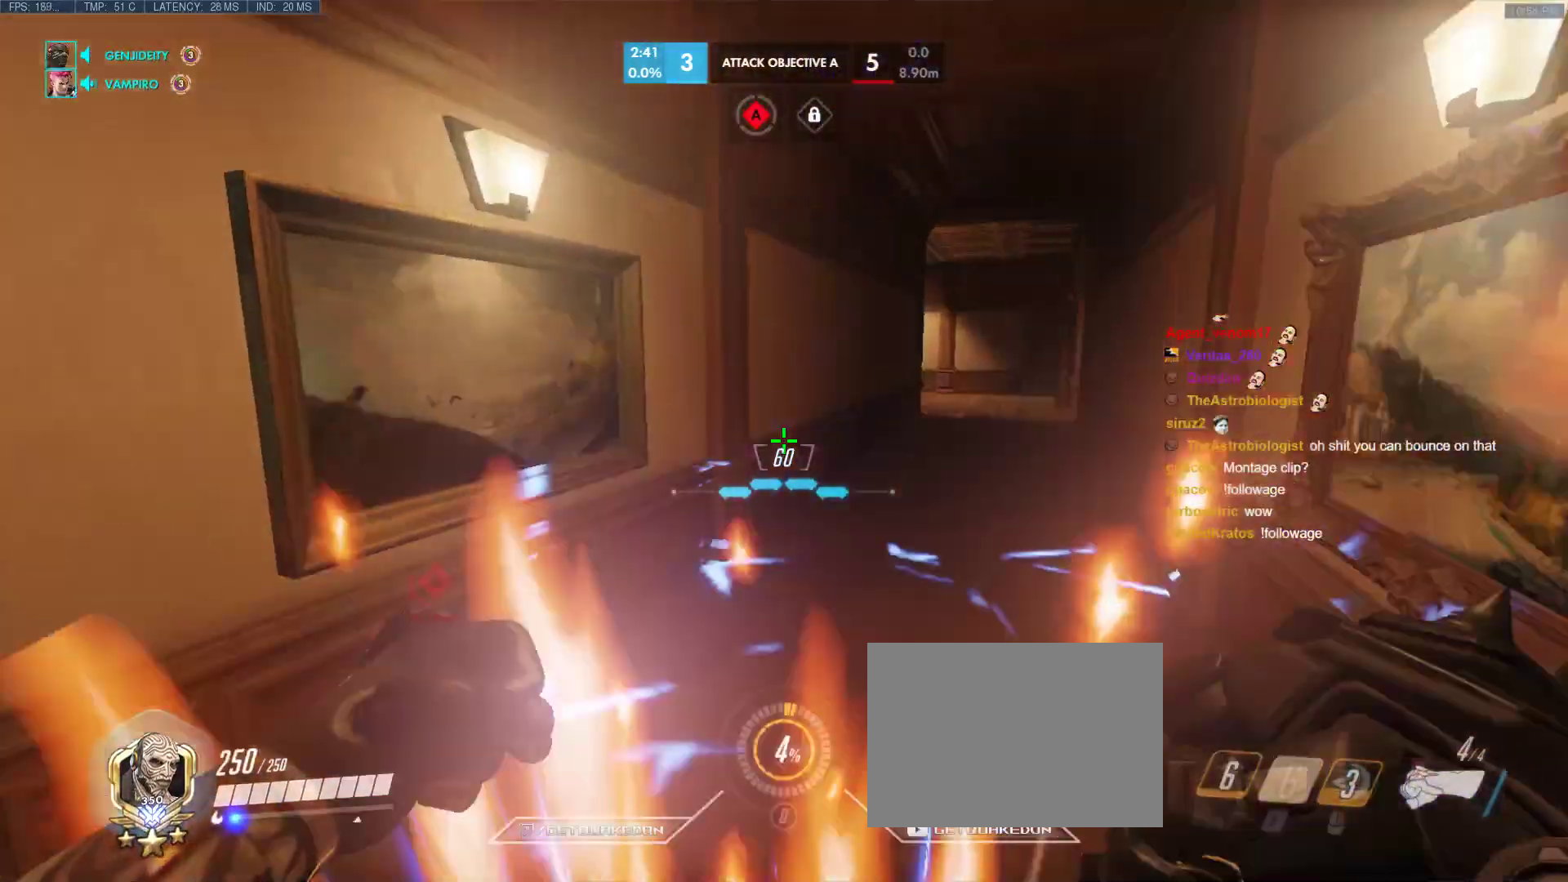
{"keys": ["tab", "w"], "events": [[83, "d", "down"], [133, "space", "up"], [367, "d", "up"], [500, "tab", "down"]]}
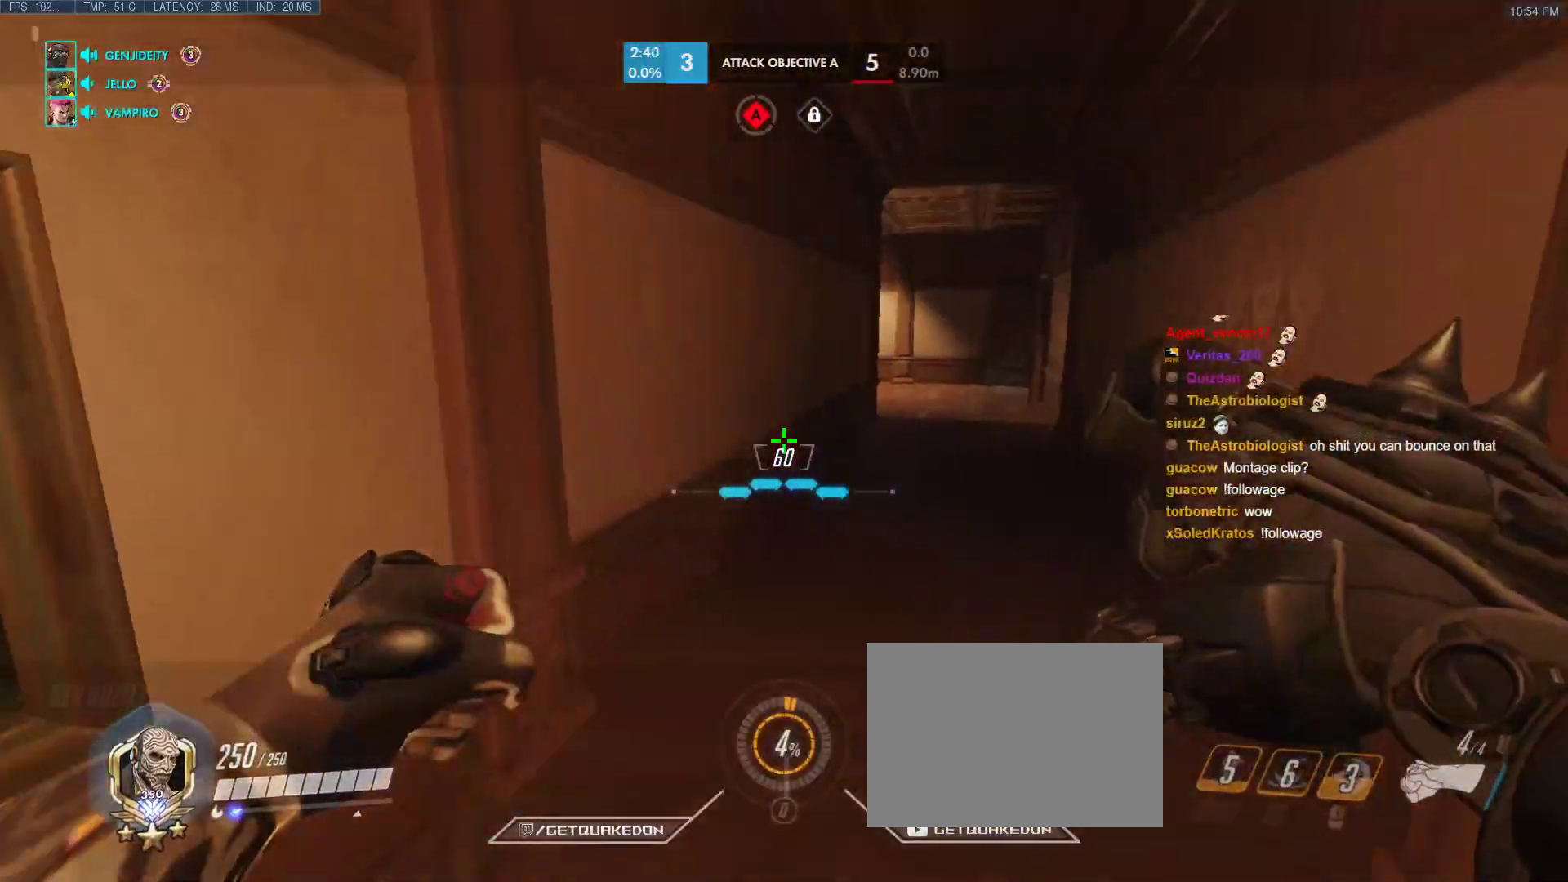
{"keys": ["d", "w"], "events": [[283, "space", "down"], [417, "tab", "up"], [467, "d", "down"], [467, "space", "up"]]}
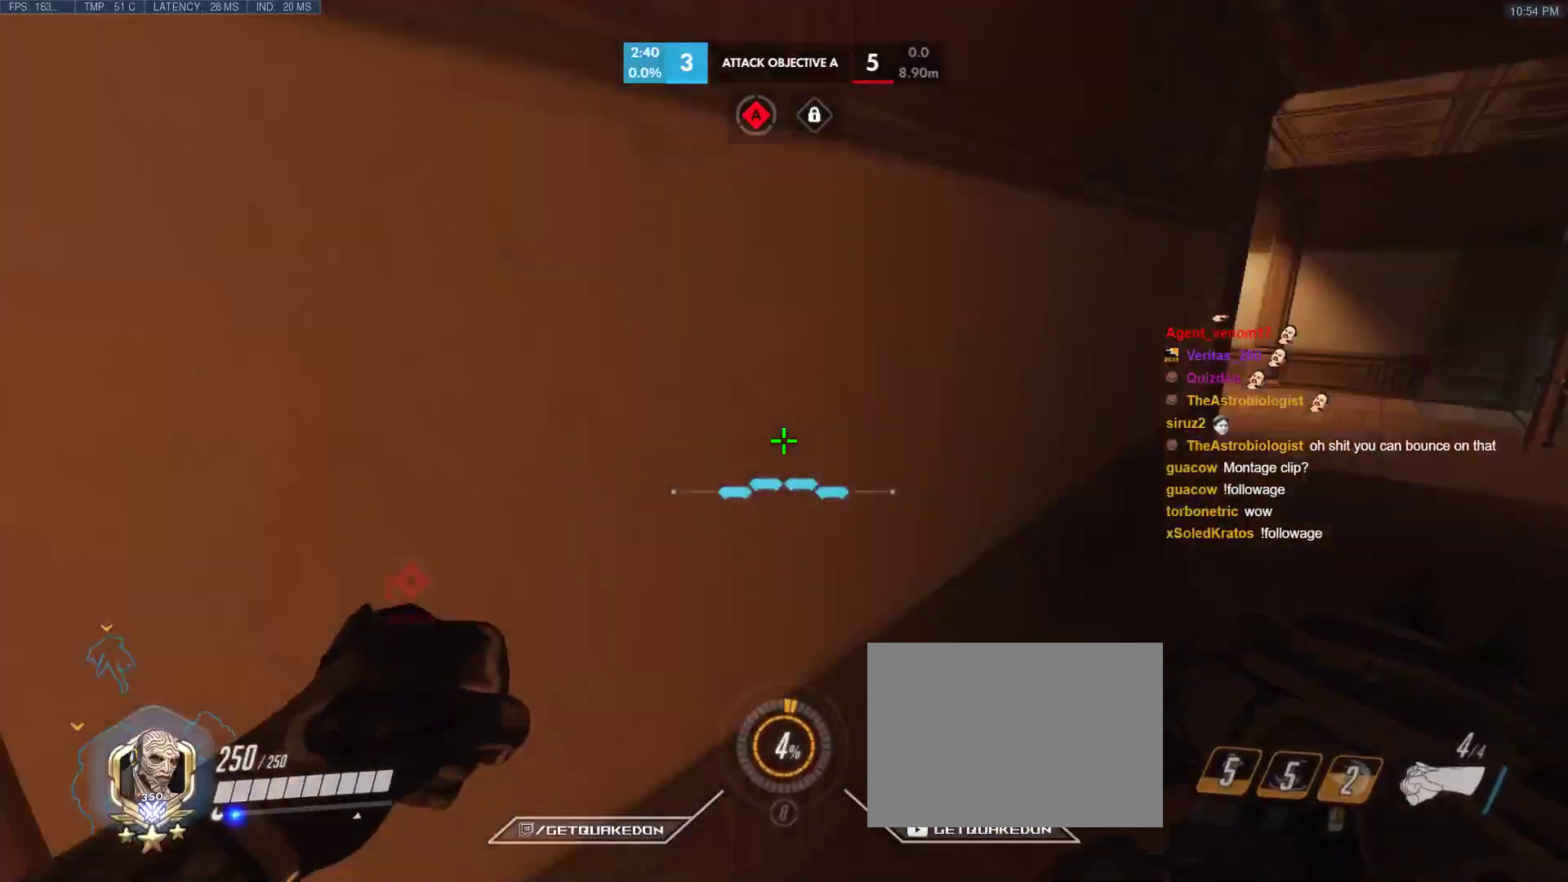
{"keys": ["d", "space", "tab"], "events": [[67, "w", "up"], [150, "s", "down"], [350, "s", "up"], [433, "space", "down"], [433, "tab", "down"]]}
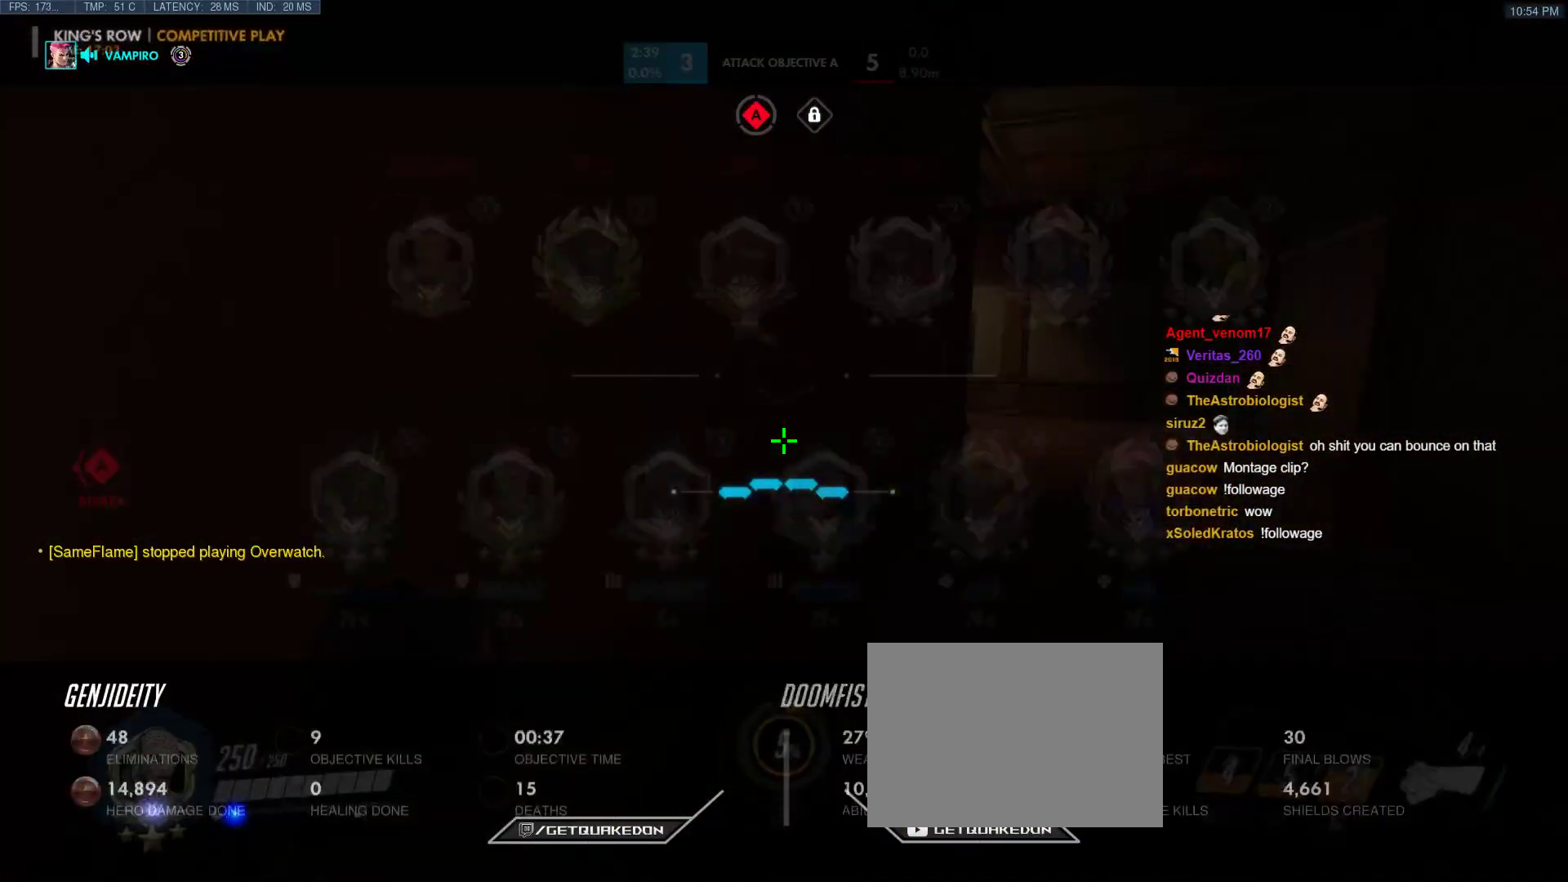
{"keys": ["d", "w"], "events": [[83, "w", "down"], [133, "space", "up"], [217, "tab", "up"], [317, "d", "up"], [500, "d", "down"]]}
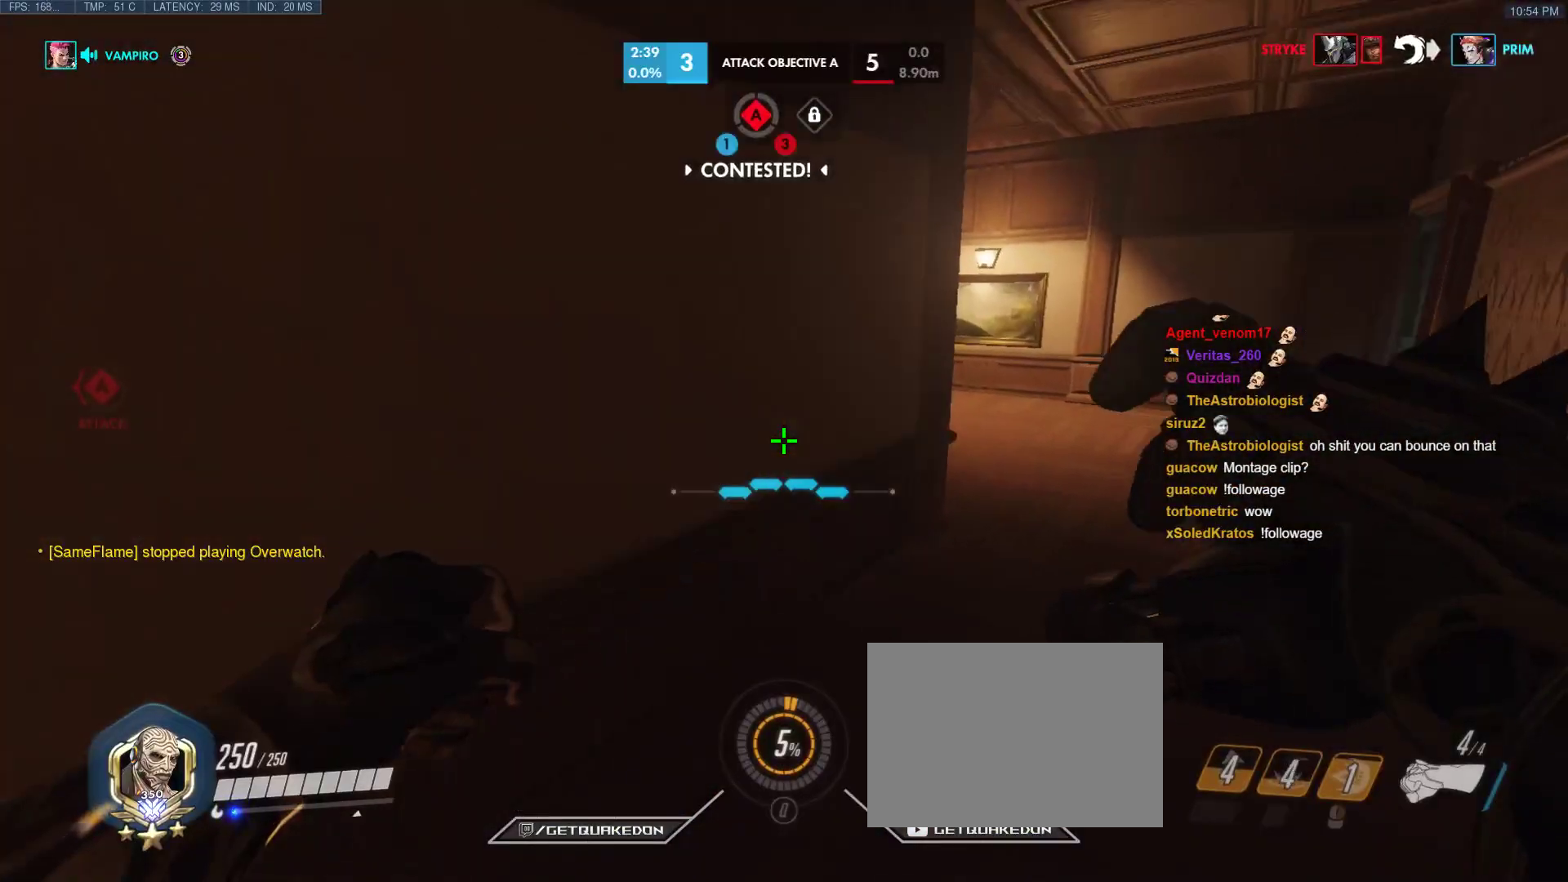
{"keys": ["d", "w"], "events": [[183, "space", "down"], [333, "space", "up"]]}
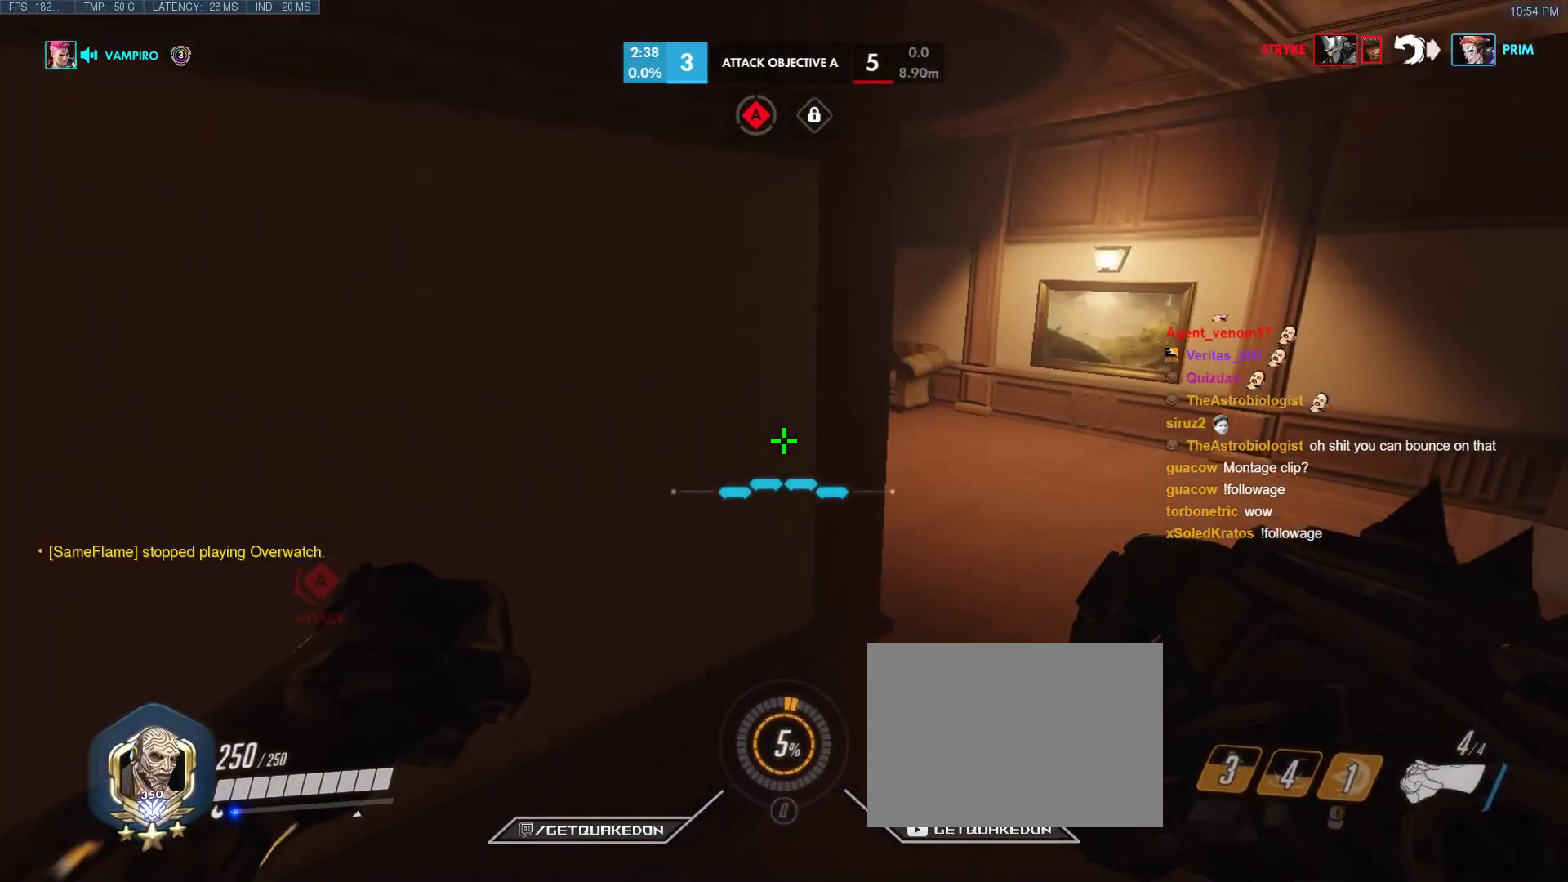
{"keys": ["d", "w"], "events": []}
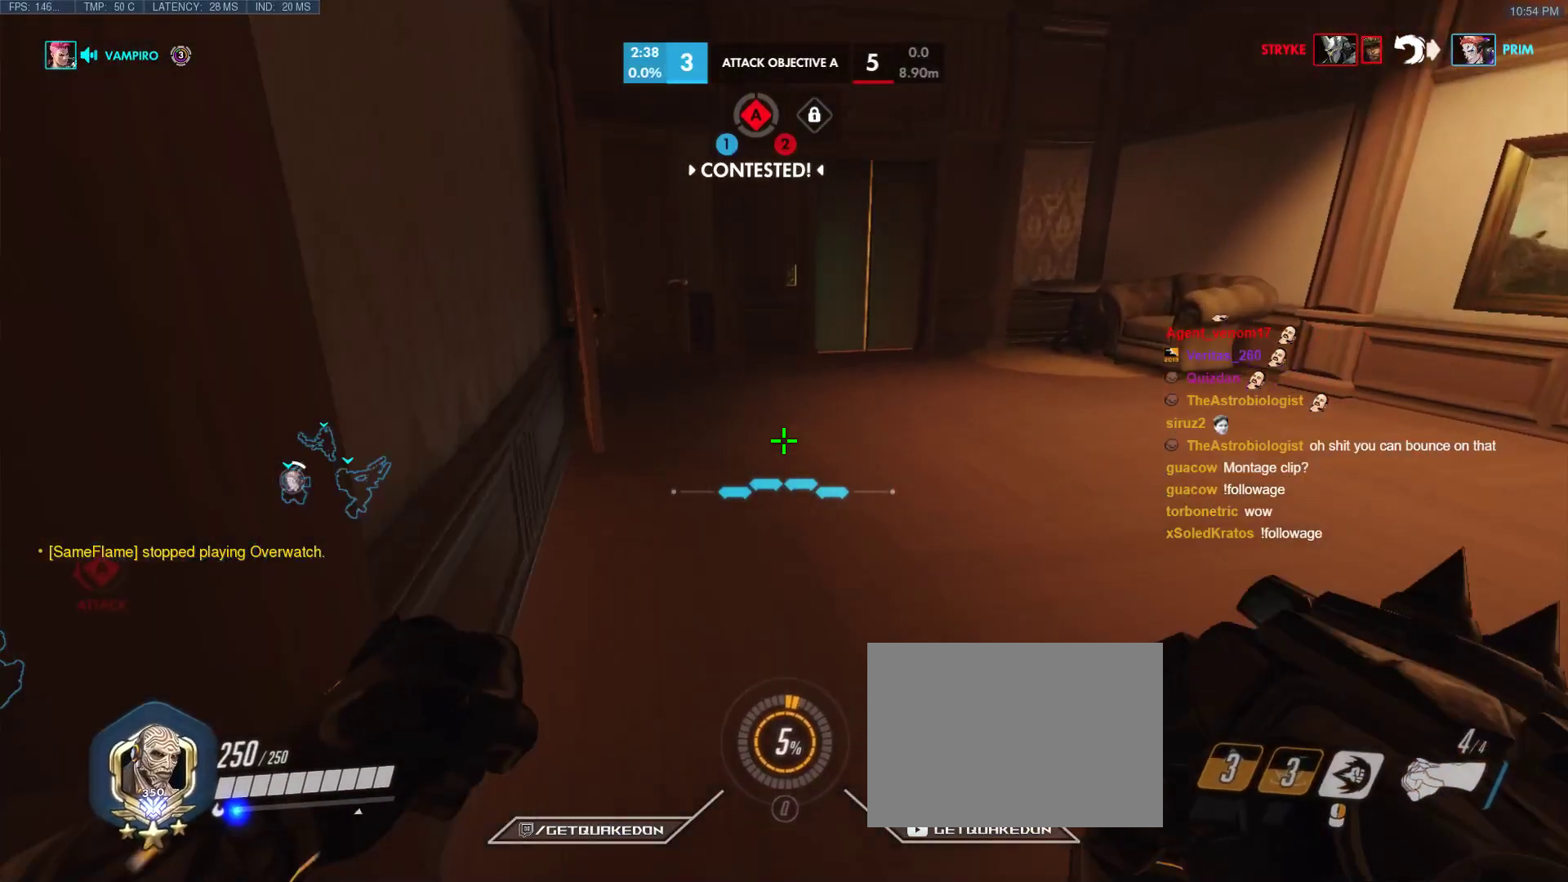
{"keys": ["w"], "events": [[133, "d", "up"], [267, "space", "down"], [317, "d", "down"], [400, "space", "up"], [450, "d", "up"]]}
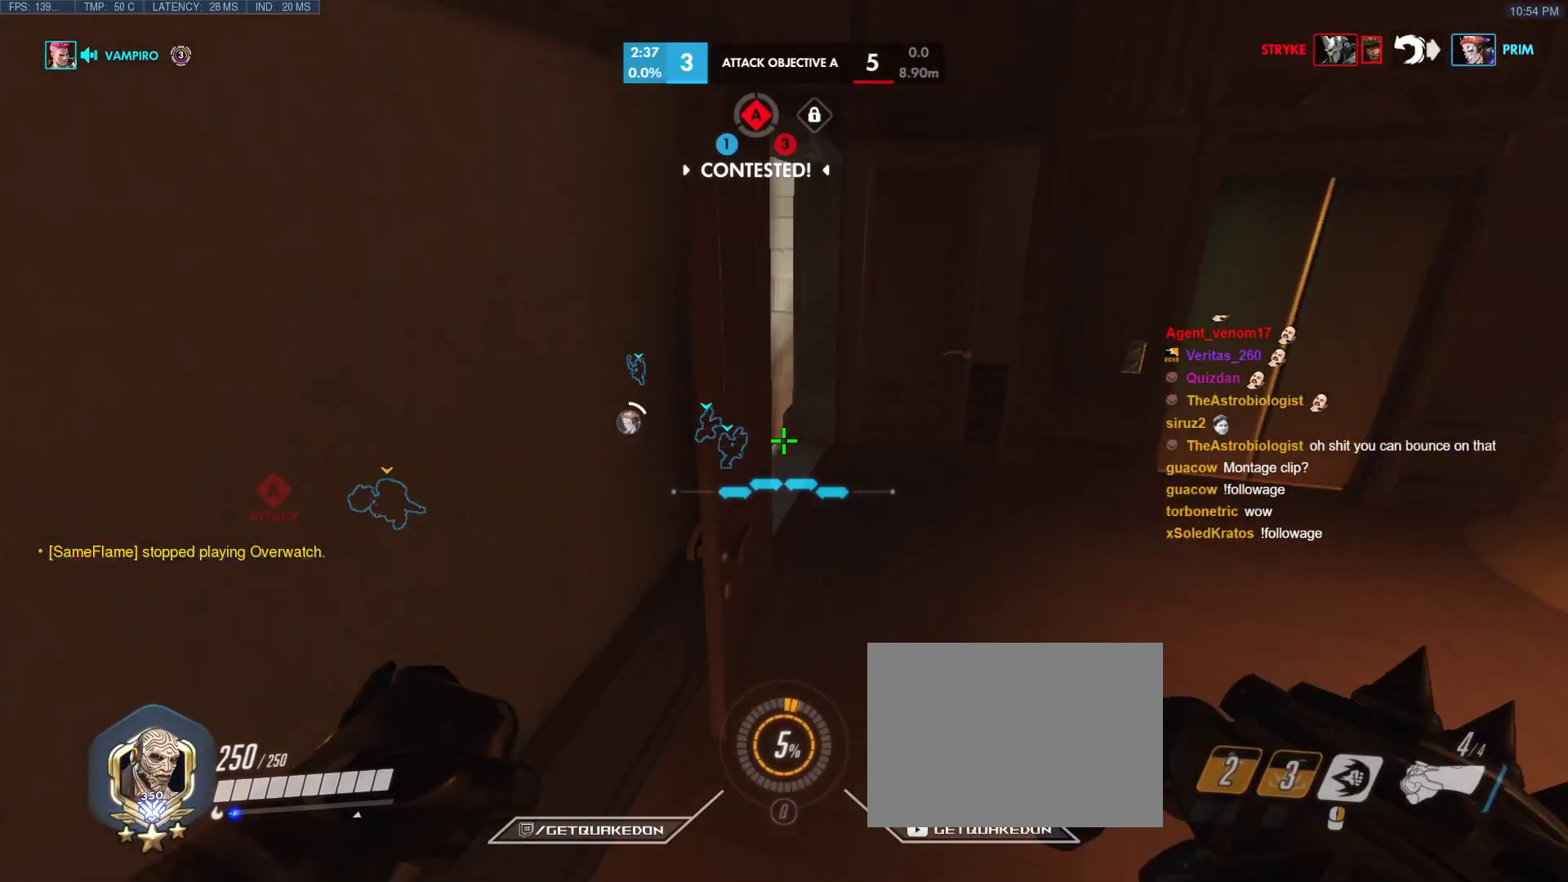
{"keys": ["w"], "events": [[100, "d", "down"], [233, "d", "up"], [333, "d", "down"], [467, "d", "up"]]}
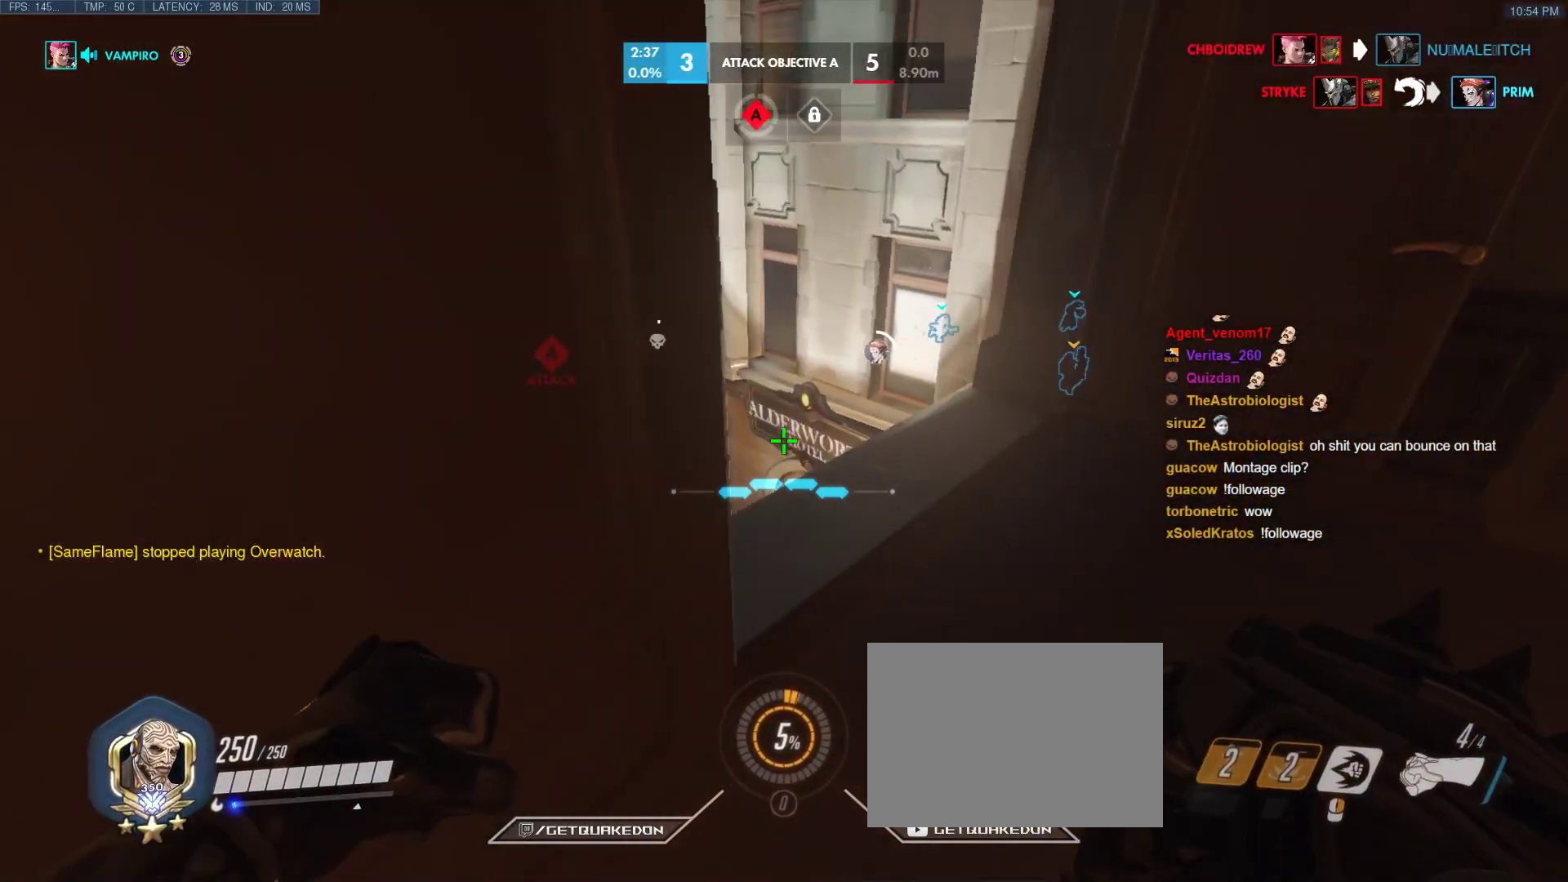
{"keys": ["w"], "events": [[17, "ctrl", "down"], [250, "d", "down"], [400, "d", "up"], [433, "ctrl", "up"]]}
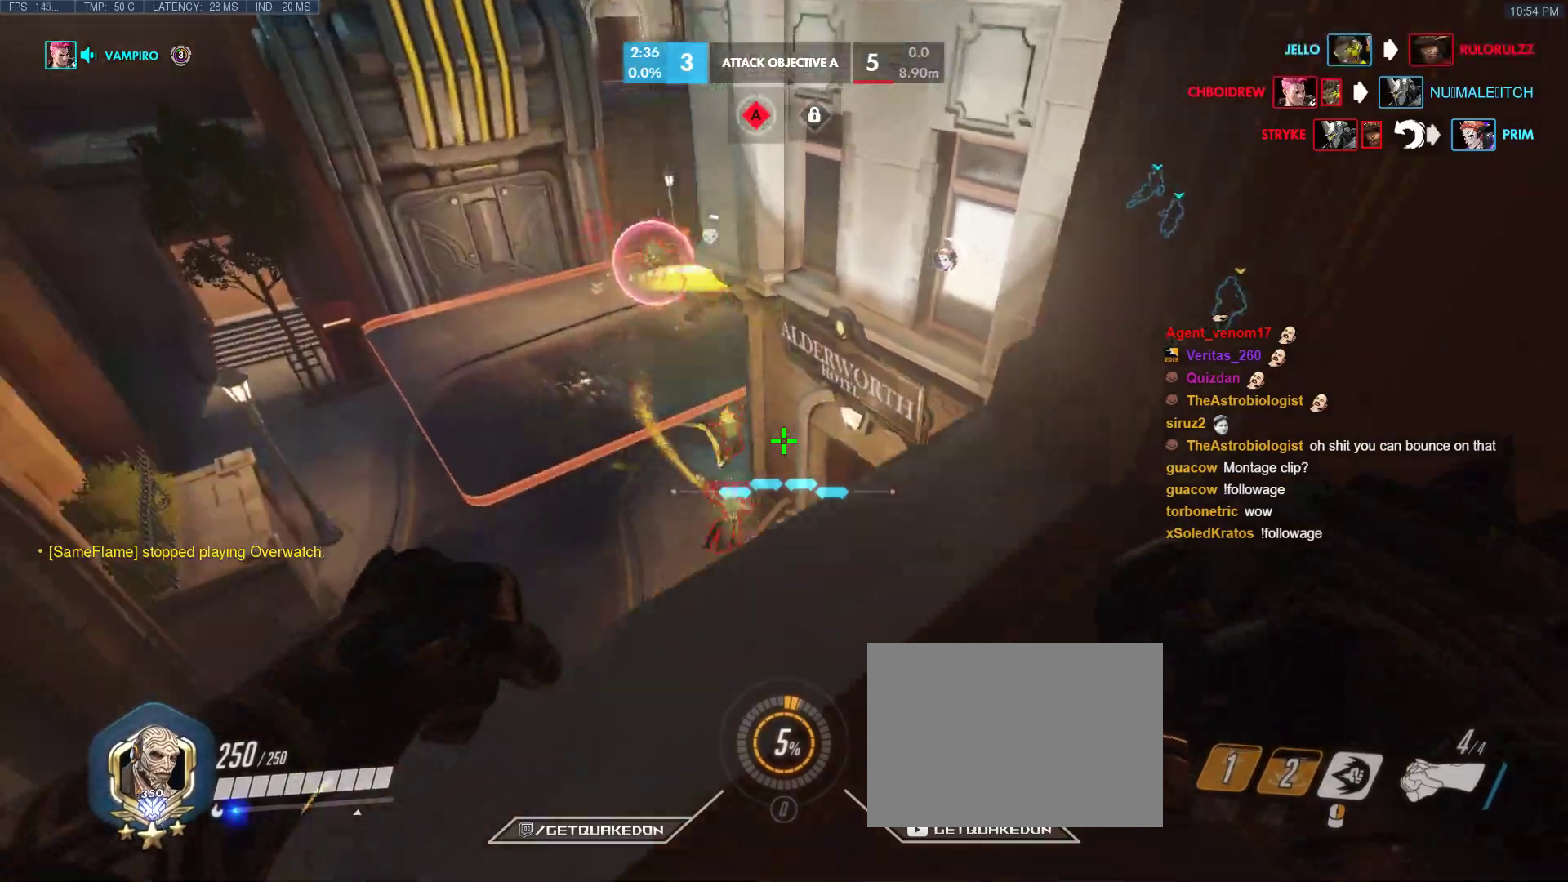
{"keys": ["a", "w"], "events": [[317, "space", "down"], [450, "a", "down"], [450, "space", "up"]]}
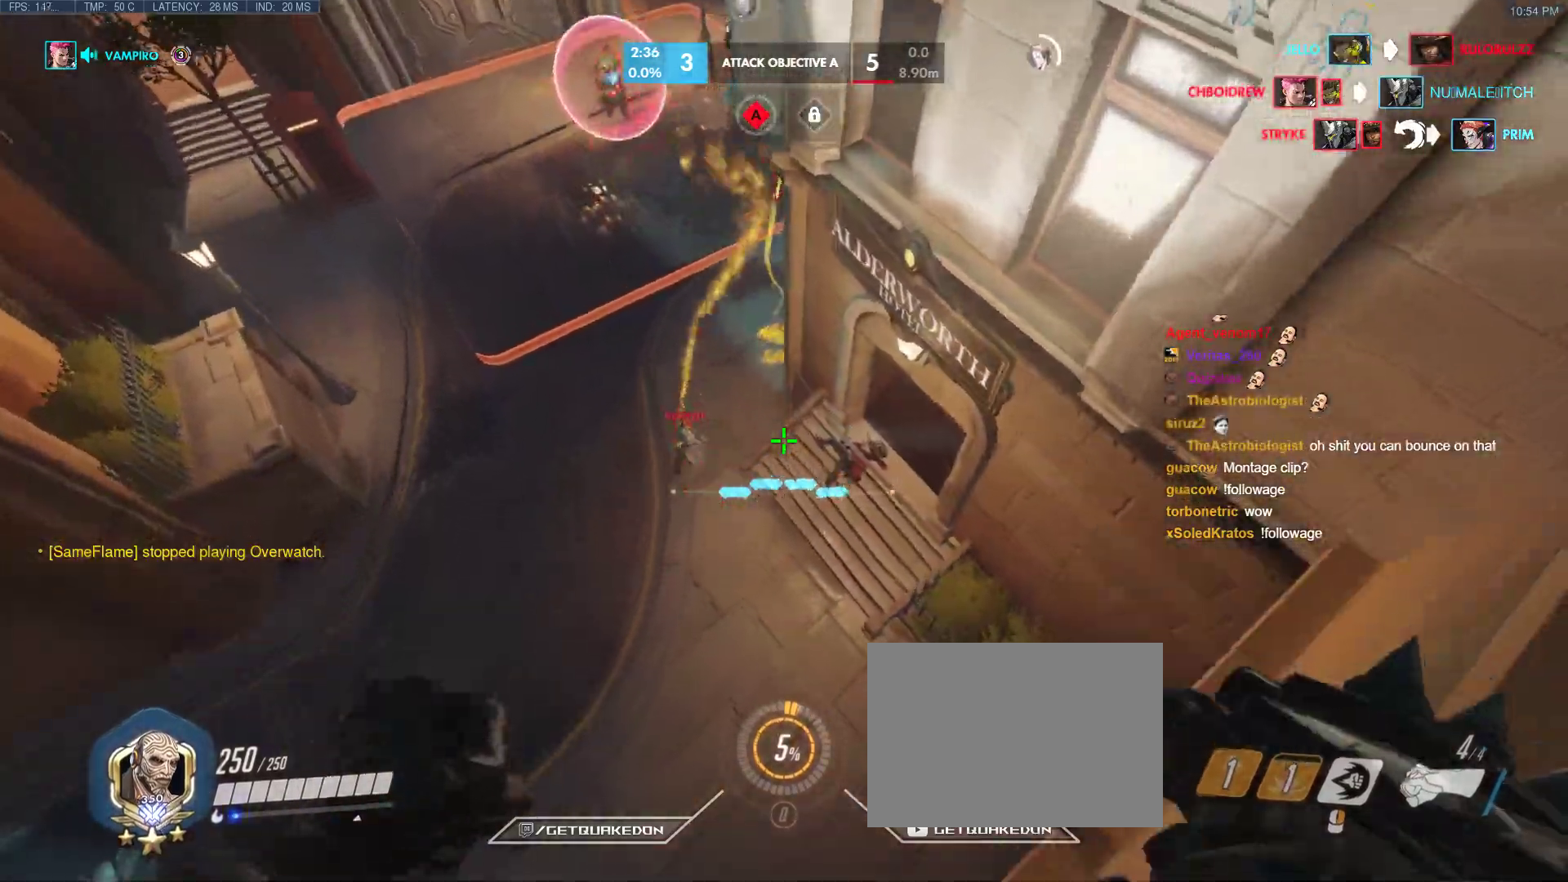
{"keys": ["w"], "events": [[150, "a", "up"], [283, "a", "down"], [417, "a", "up"]]}
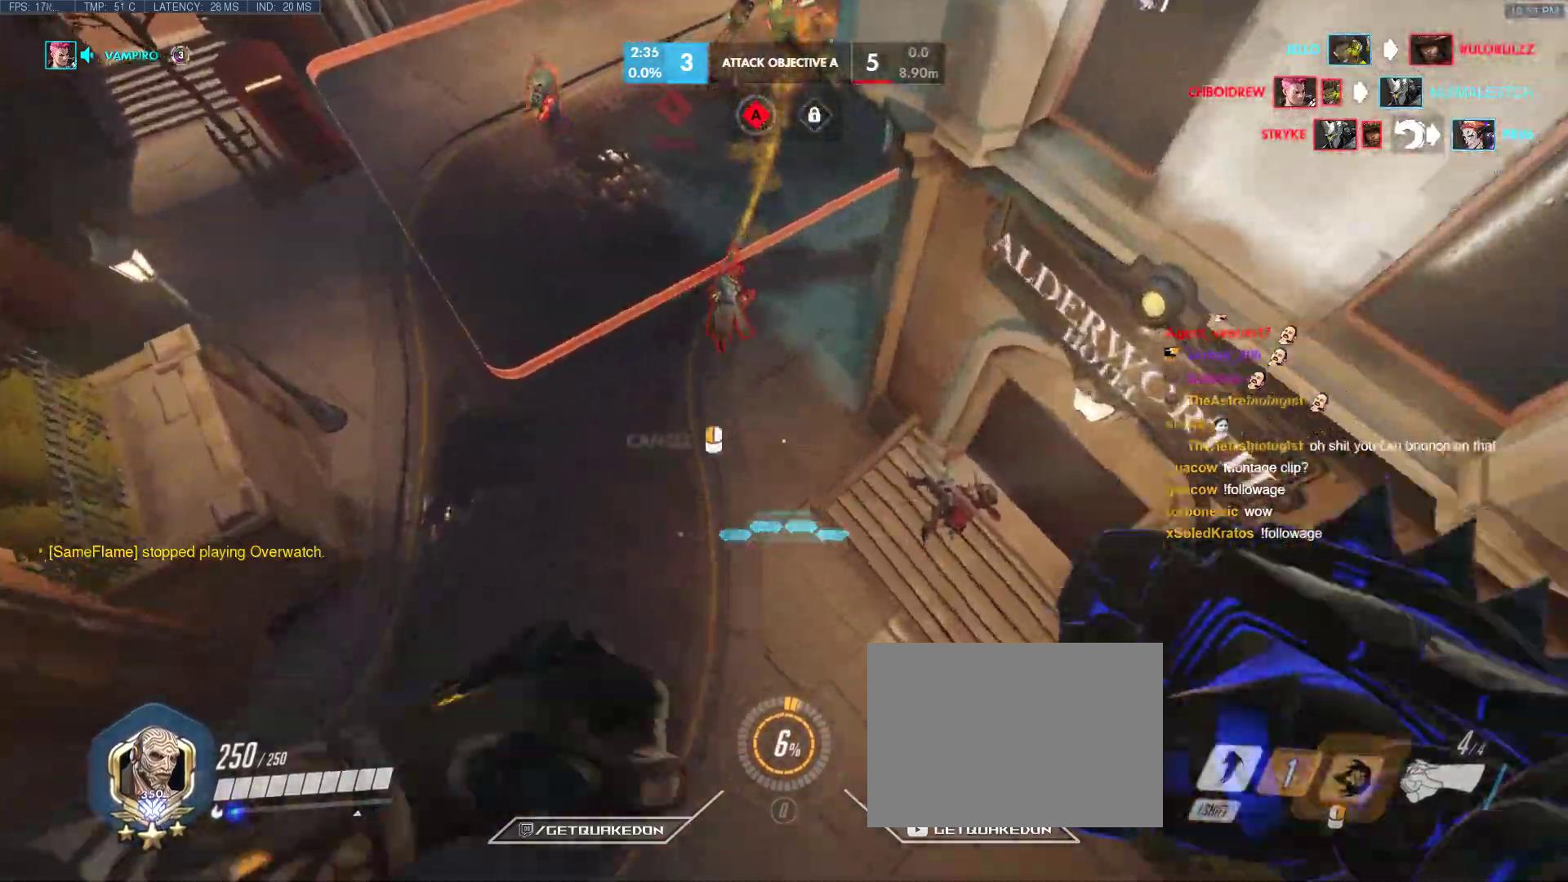
{"keys": ["w"], "events": []}
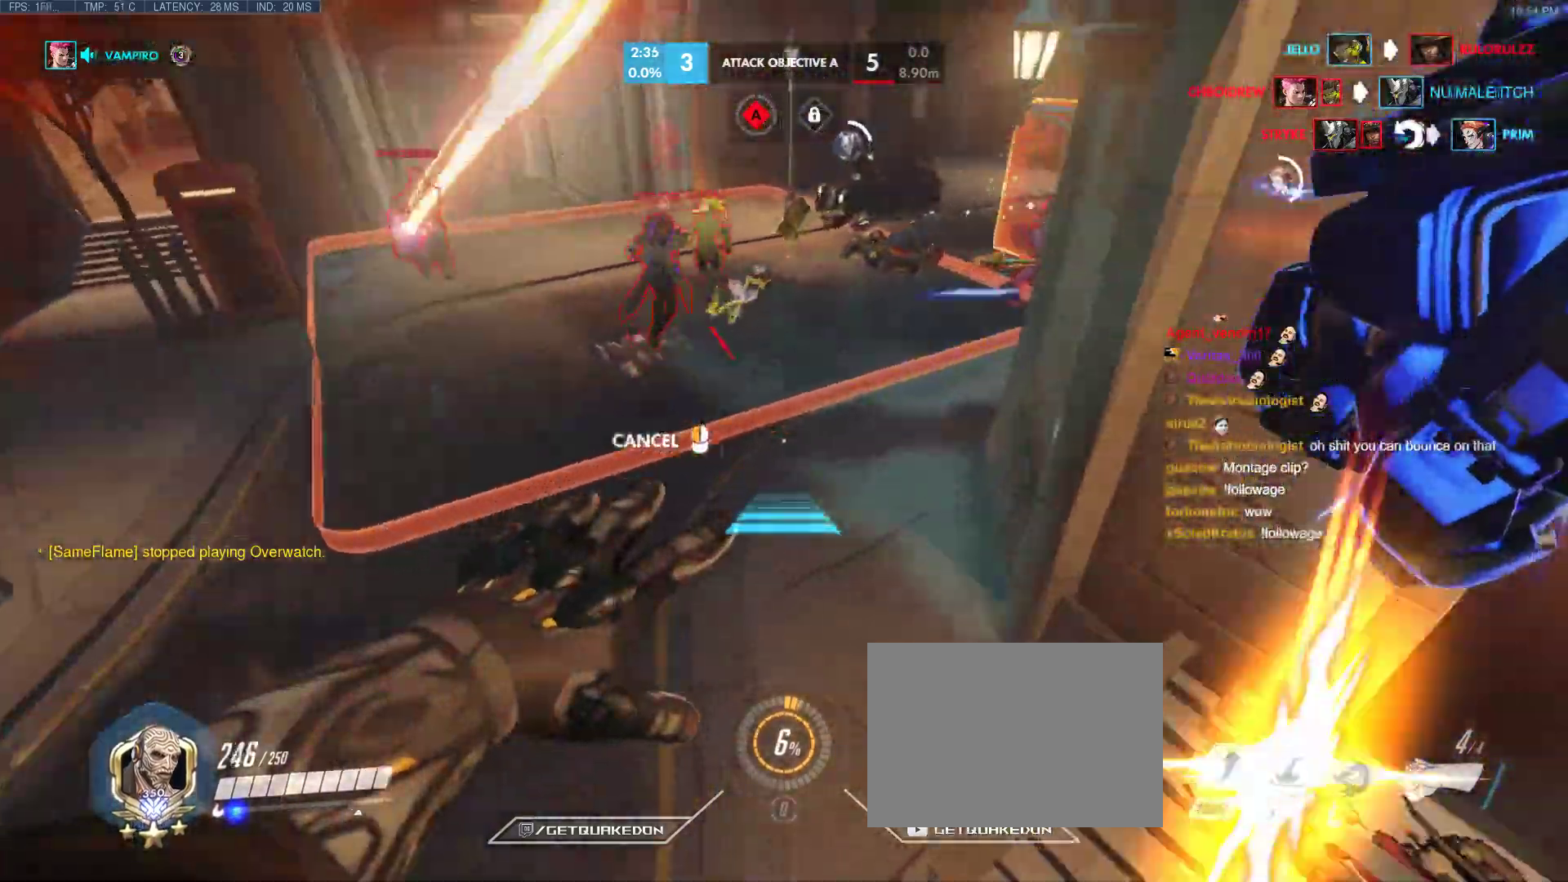
{"keys": ["w"], "events": []}
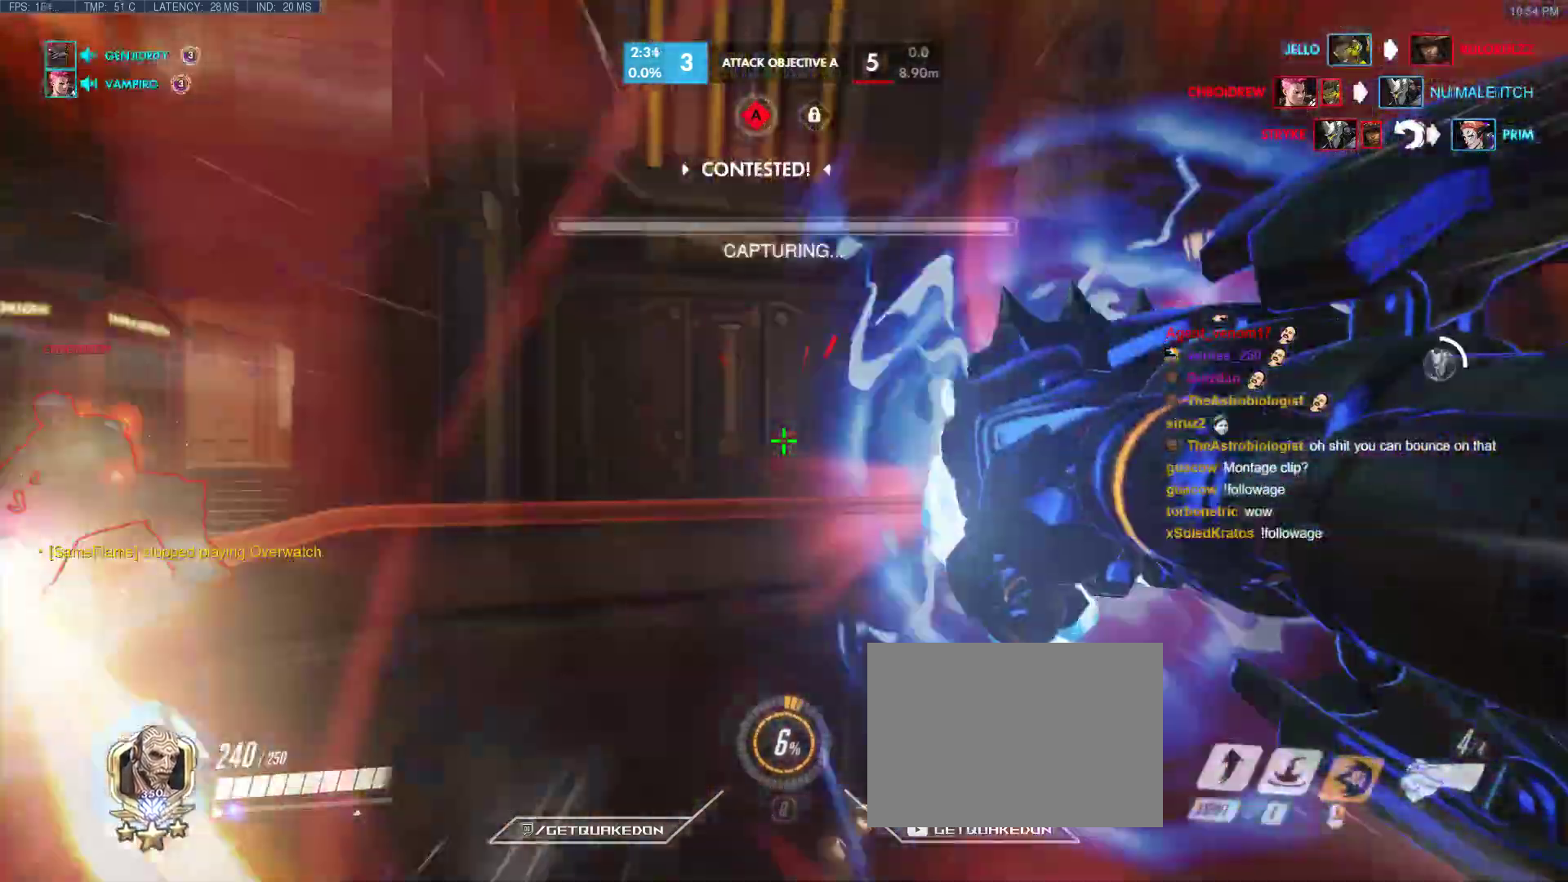
{"keys": ["w"], "events": [[150, "space", "down"], [333, "space", "up"]]}
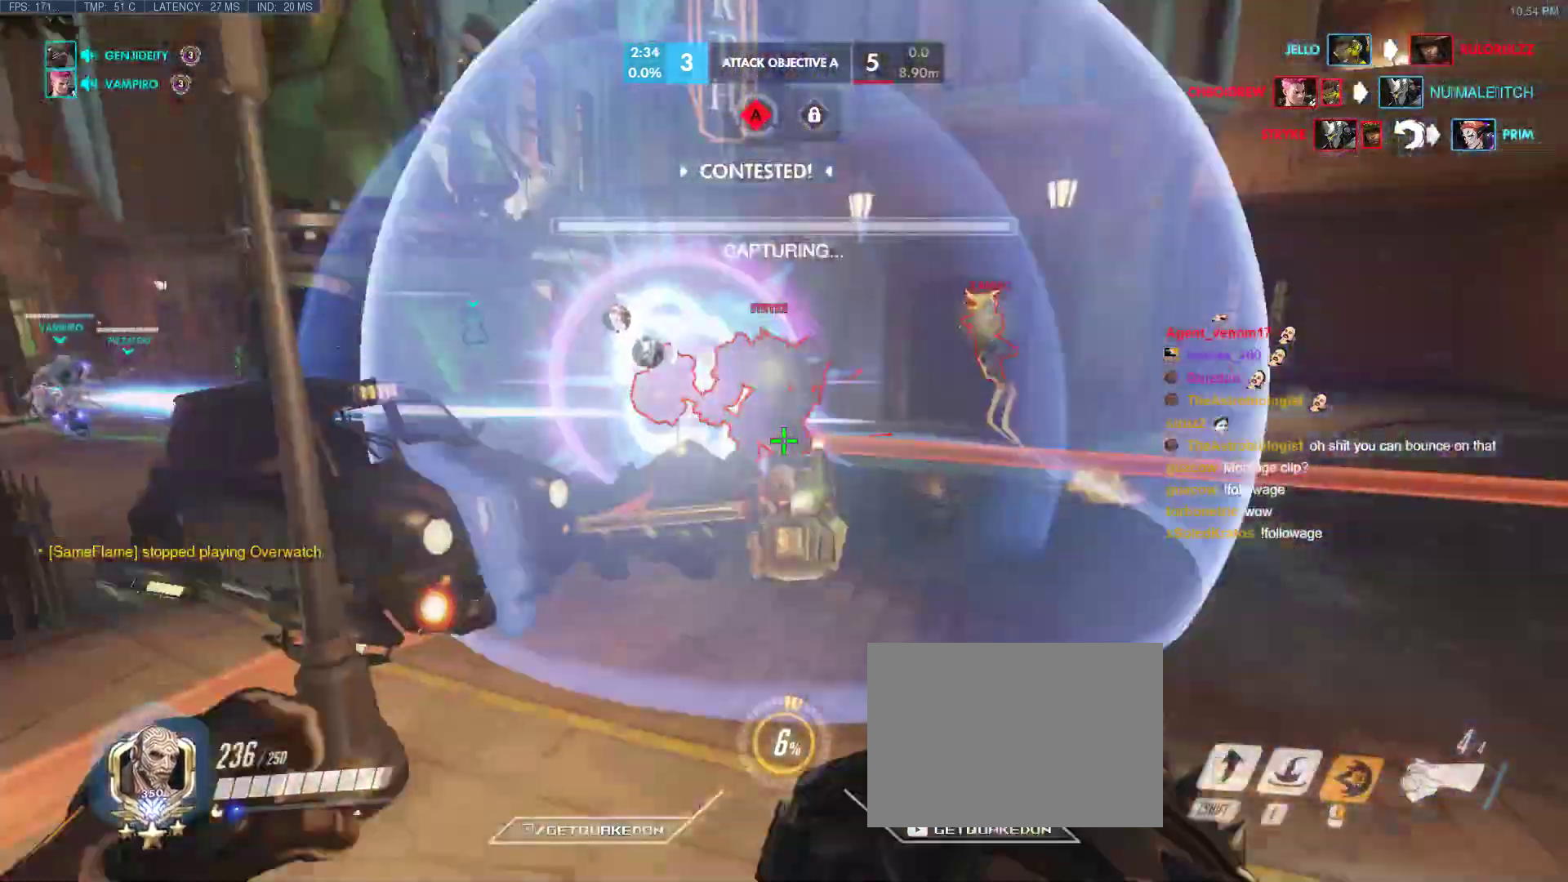
{"keys": ["e", "w"], "events": [[17, "d", "down"], [200, "d", "up"], [433, "e", "down"]]}
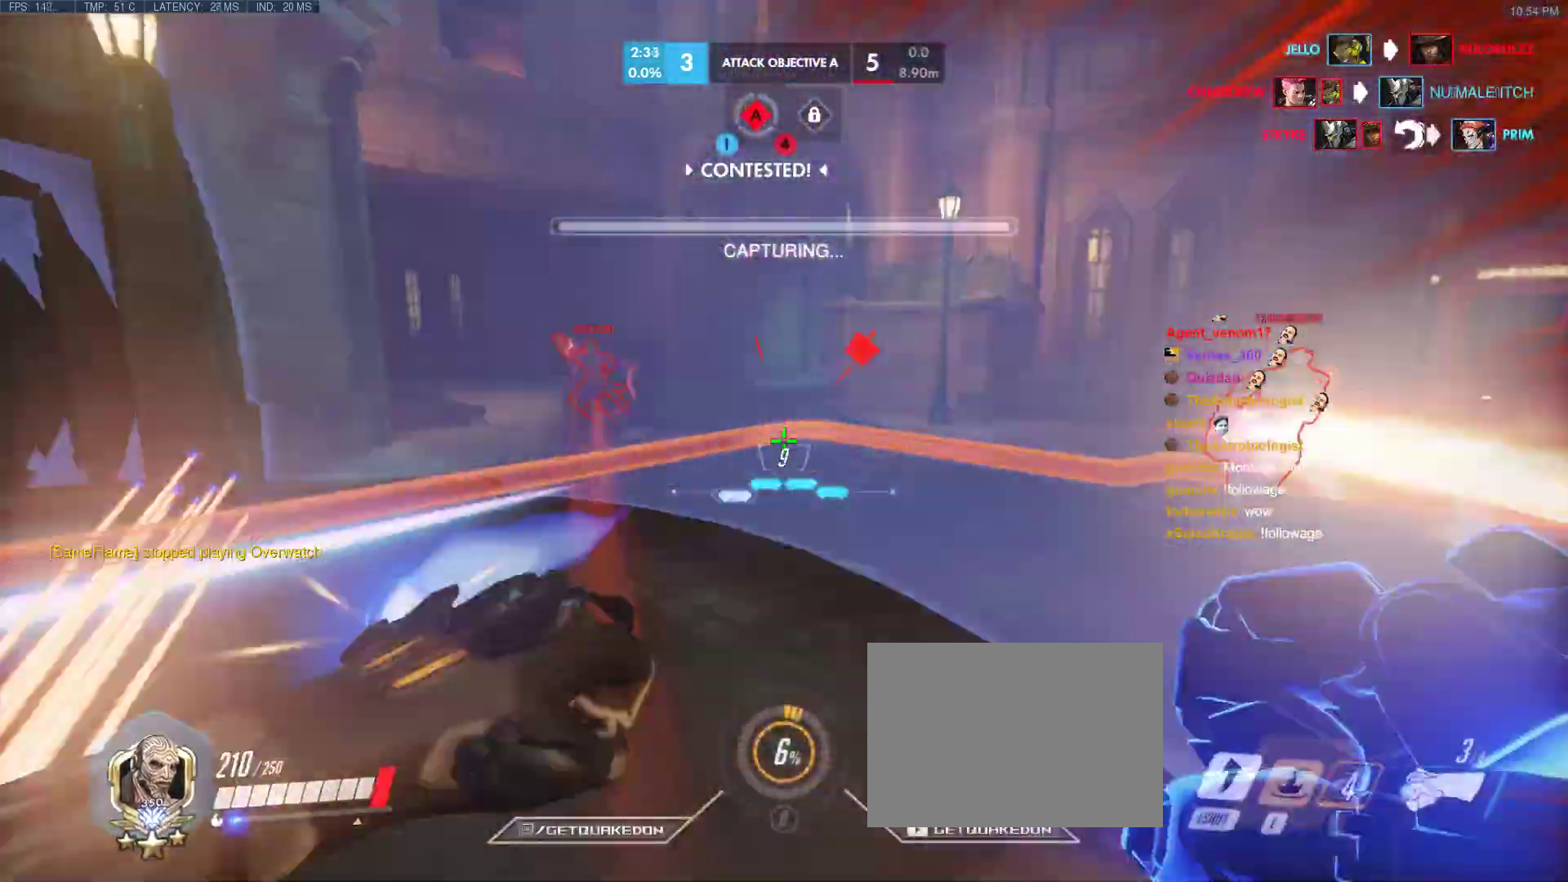
{"keys": ["w"], "events": [[83, "e", "up"]]}
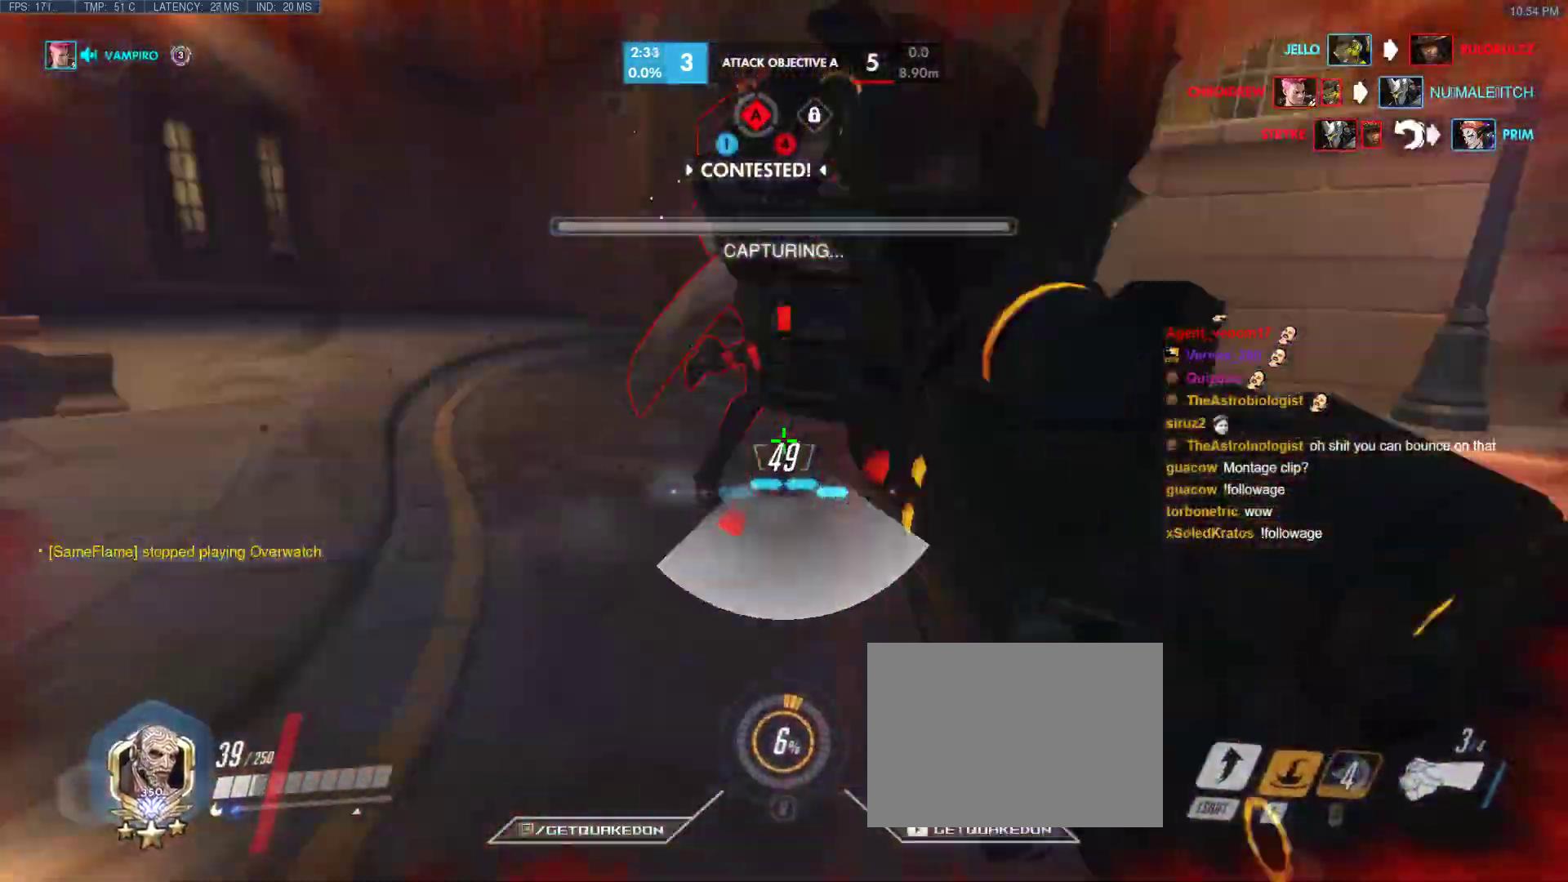
{"keys": ["w"], "events": [[150, "space", "down"], [183, "shift", "down"], [233, "g", "down"], [283, "space", "up"], [417, "g", "up"], [417, "shift", "up"]]}
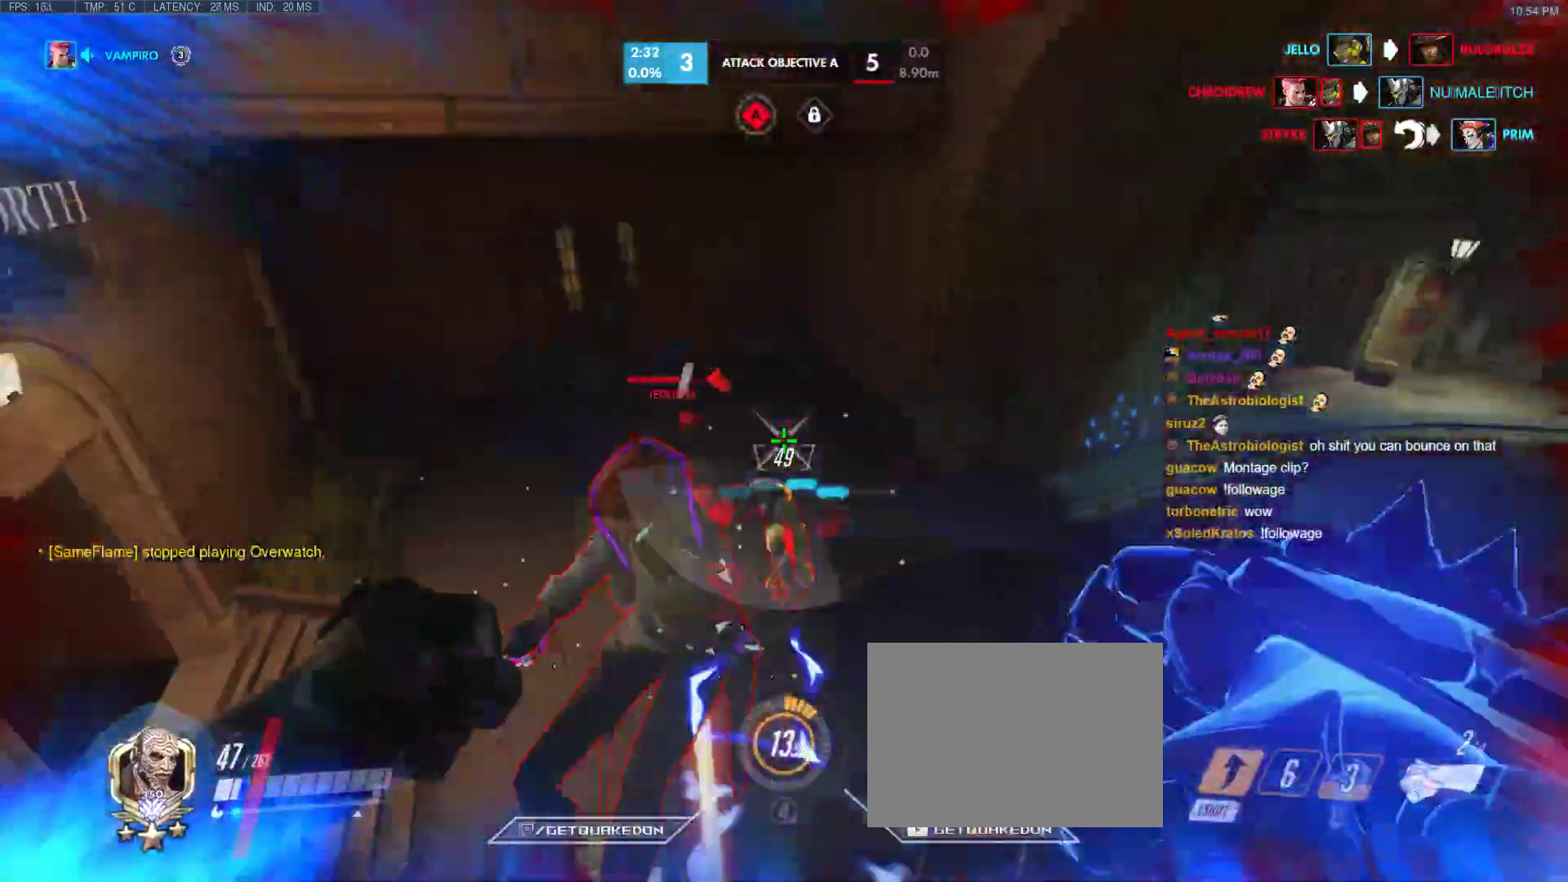
{"keys": ["a", "w"], "events": [[350, "a", "down"]]}
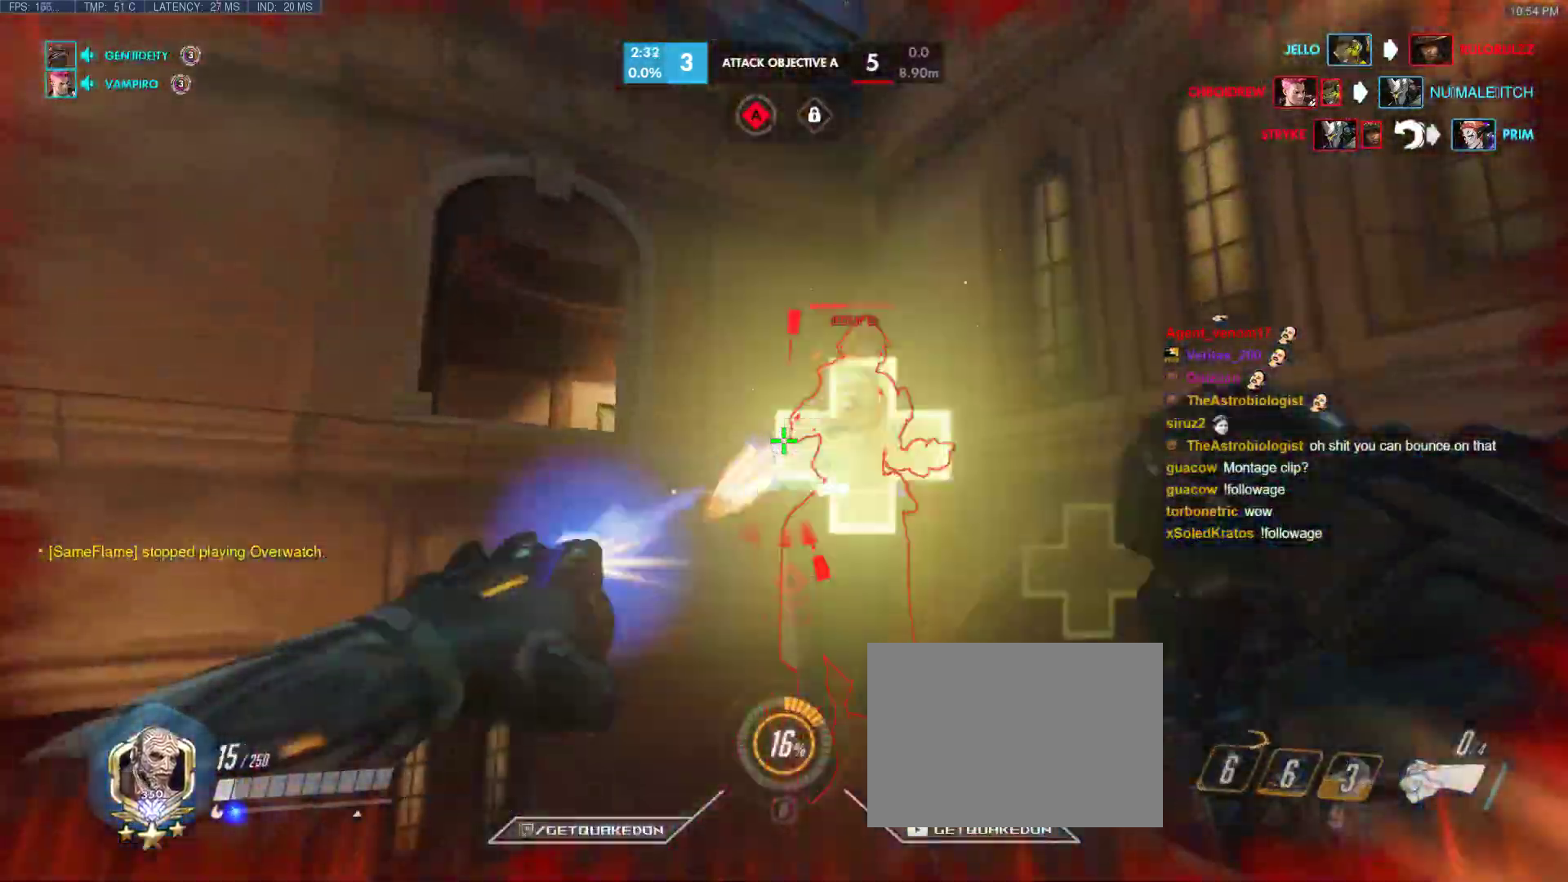
{"keys": ["a"], "events": [[217, "w", "up"]]}
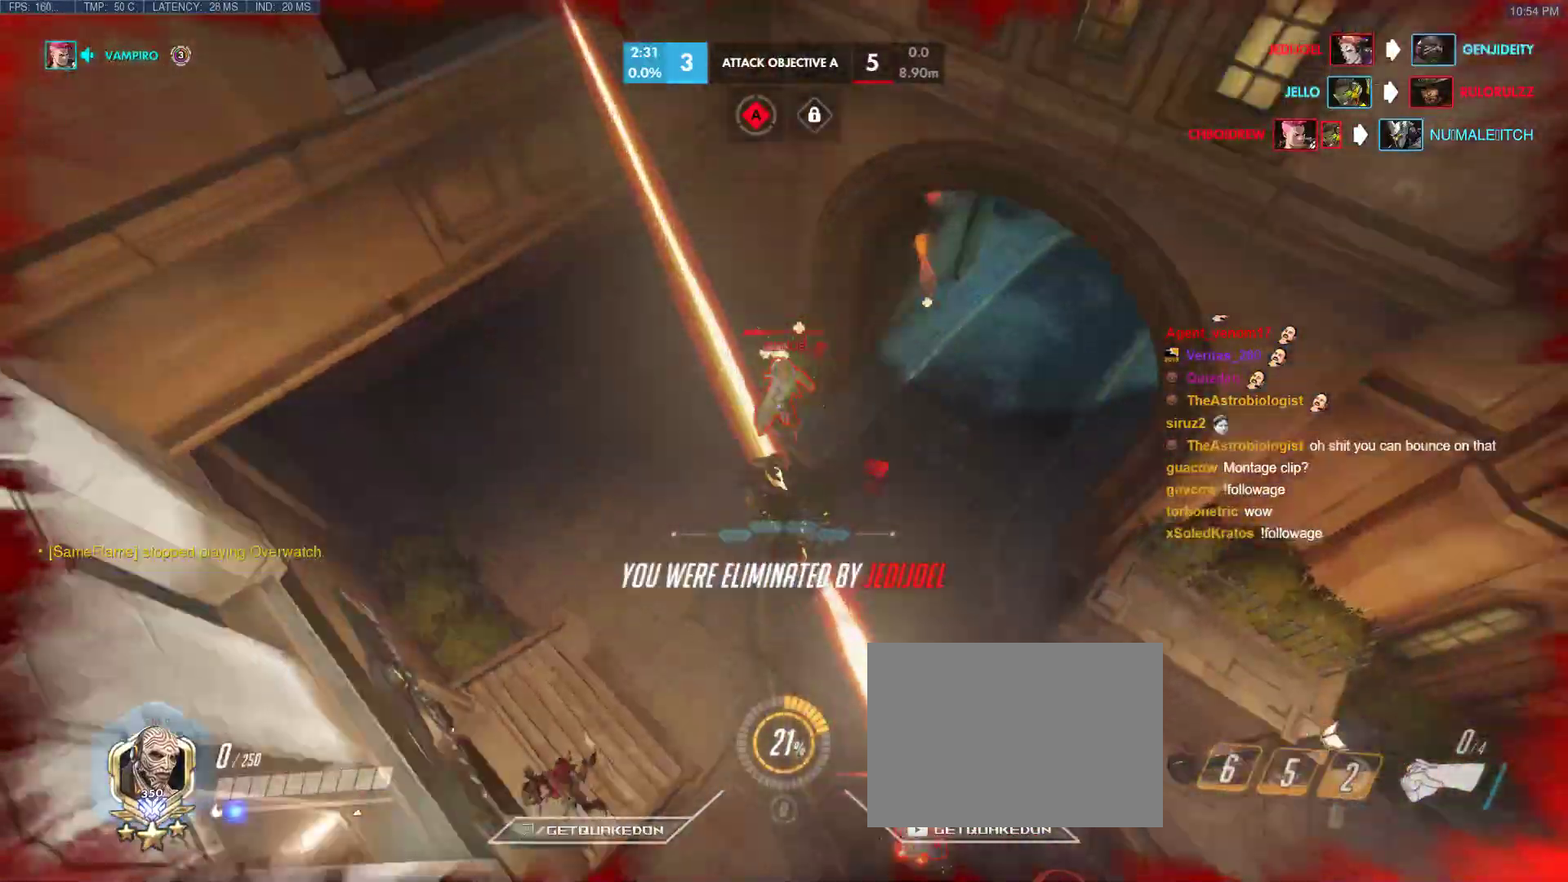
{"keys": [], "events": [[50, "a", "up"]]}
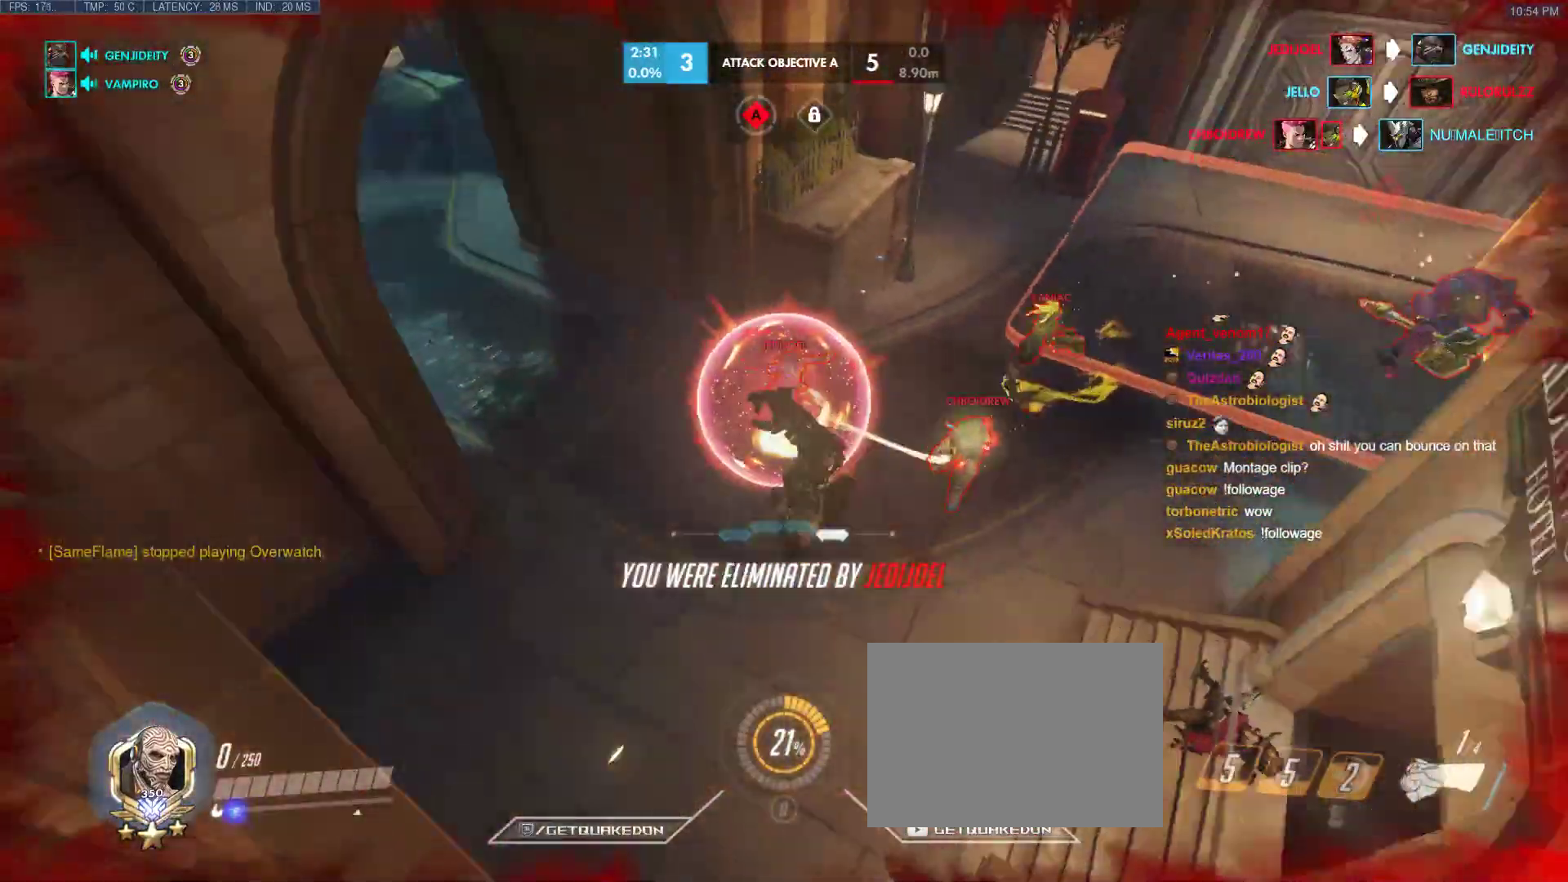
{"keys": [], "events": []}
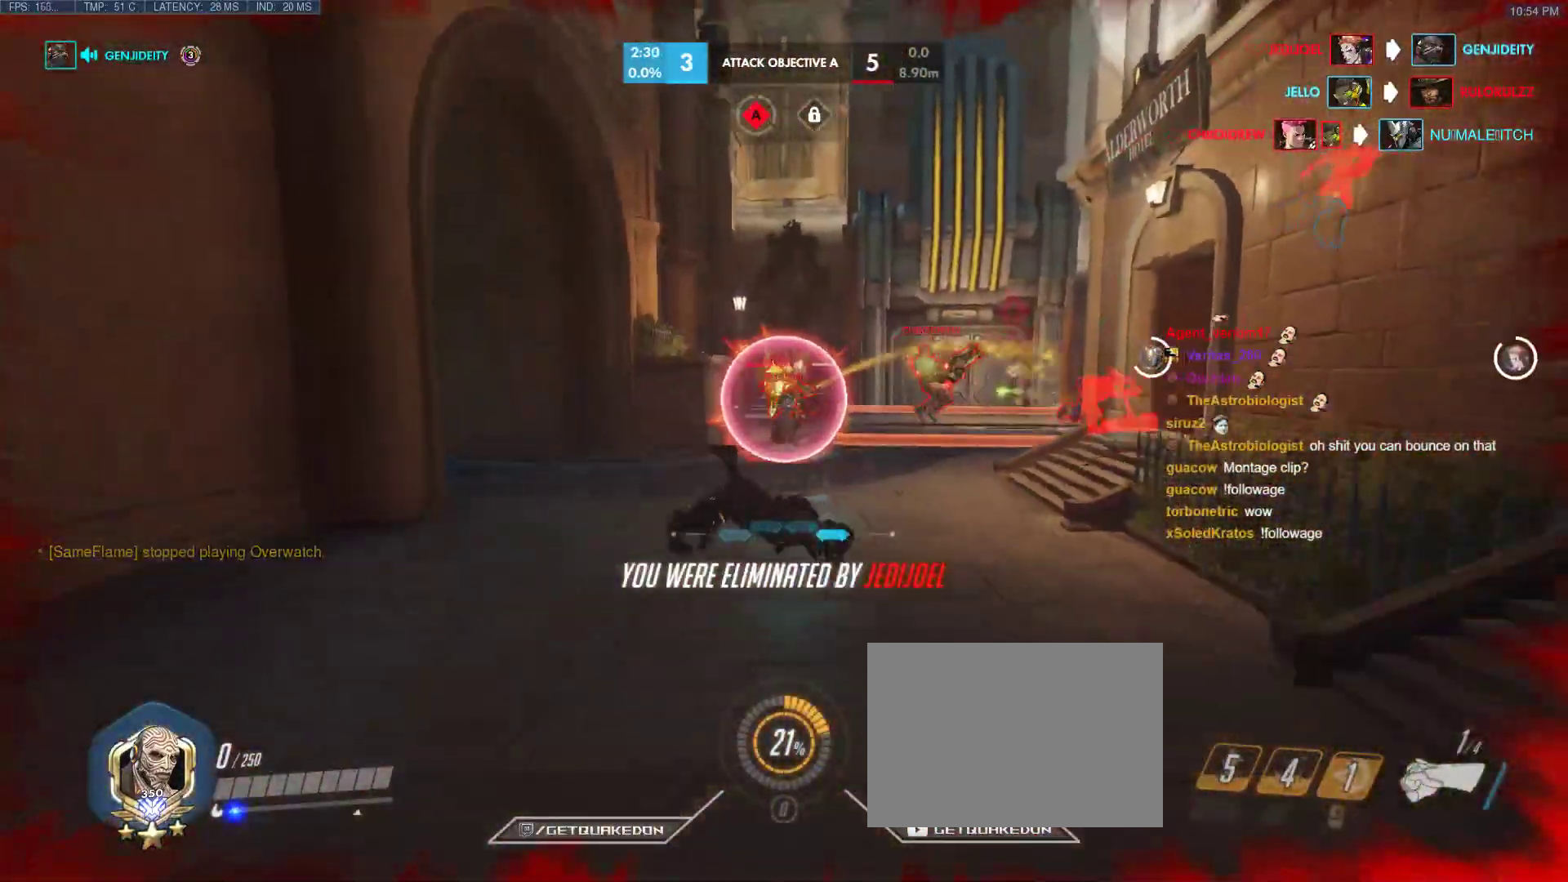
{"keys": [], "events": []}